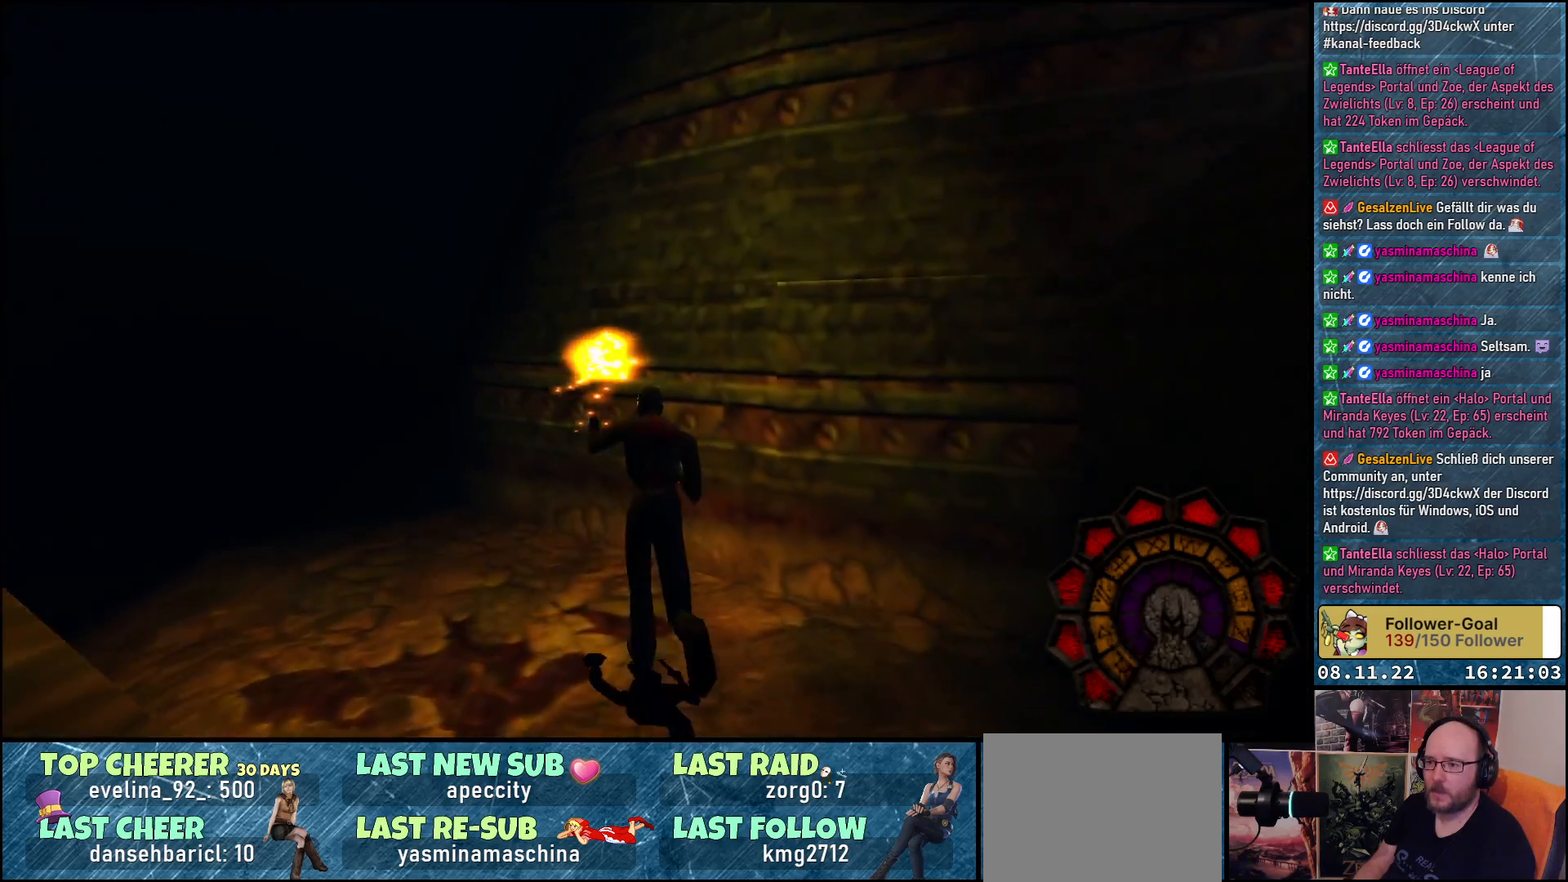
Gameplay with a controller (Xbox layout); each line is a JSON object with the inputs held at the frame after it. "events" lists button and stick changes between this image and that frame as [ms after this image, input, new state], when the widget could be followed in between.
{"buttons": ["DPAD_UP", "DPAD_LEFT"], "left_stick": "center", "right_stick": "center", "events": []}
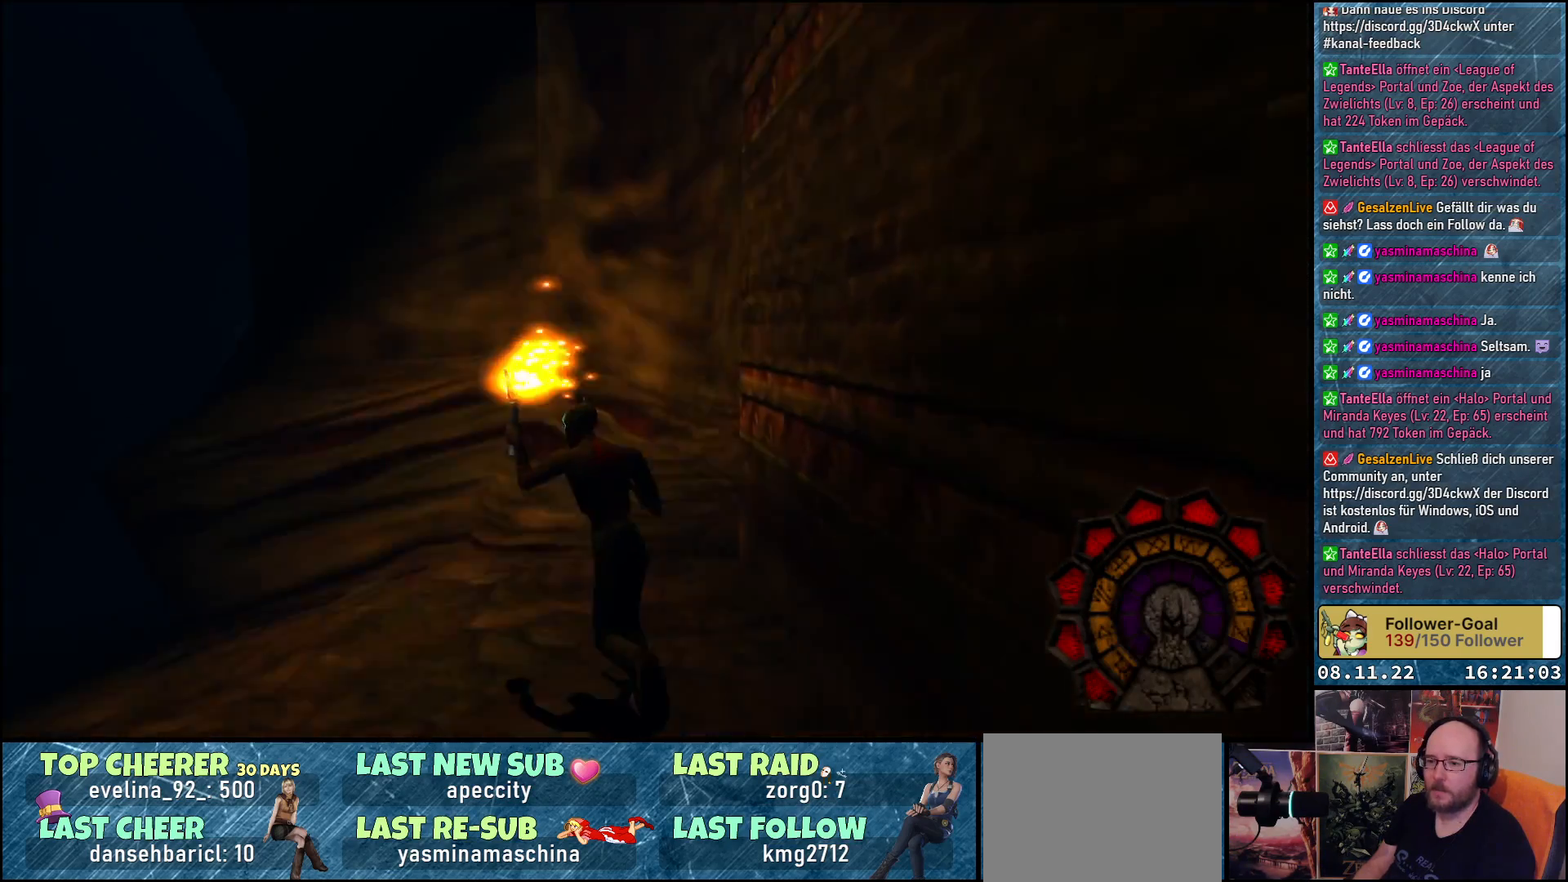
{"buttons": ["DPAD_UP", "DPAD_LEFT"], "left_stick": "center", "right_stick": "center", "events": [[83, "DPAD_LEFT", "up"], [183, "DPAD_LEFT", "down"]]}
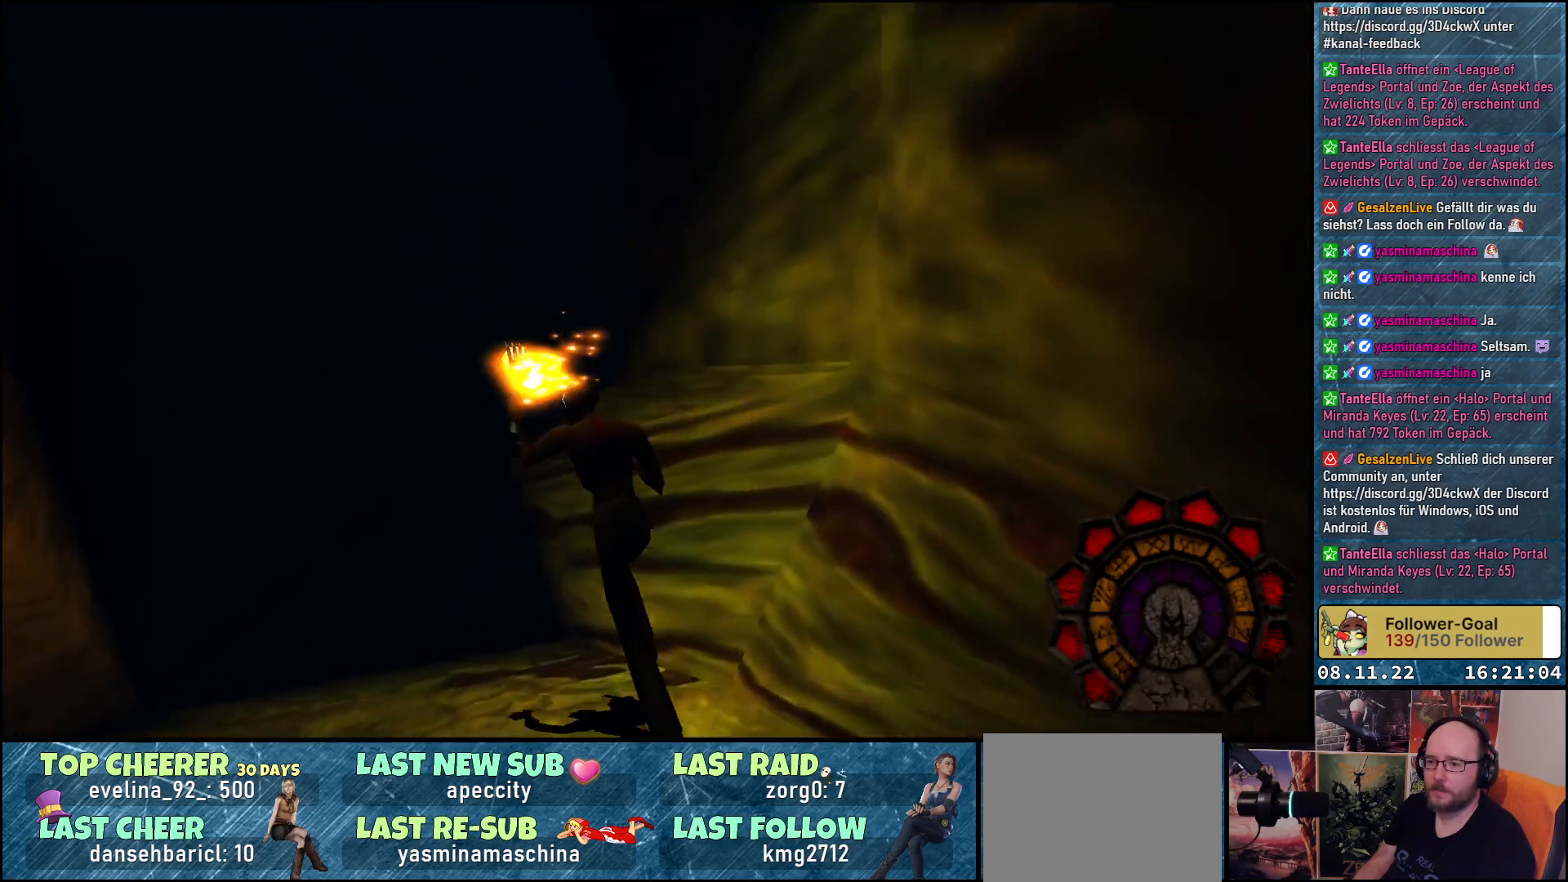
{"buttons": ["DPAD_UP", "DPAD_RIGHT"], "left_stick": "center", "right_stick": "center", "events": [[167, "DPAD_LEFT", "up"], [400, "DPAD_RIGHT", "down"]]}
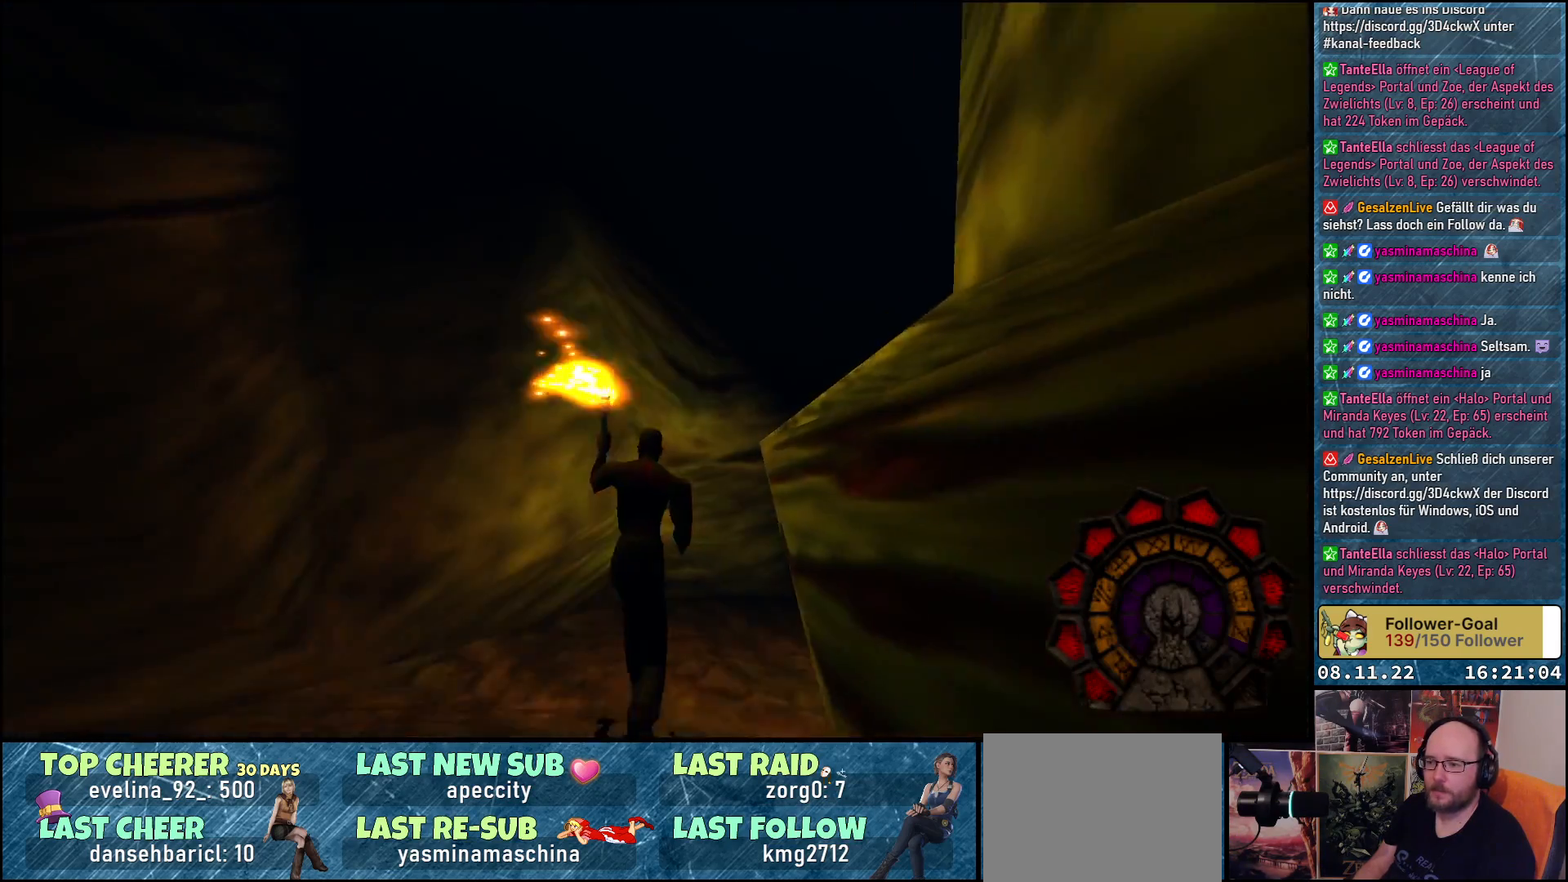
{"buttons": ["DPAD_UP", "DPAD_RIGHT"], "left_stick": "center", "right_stick": "center", "events": []}
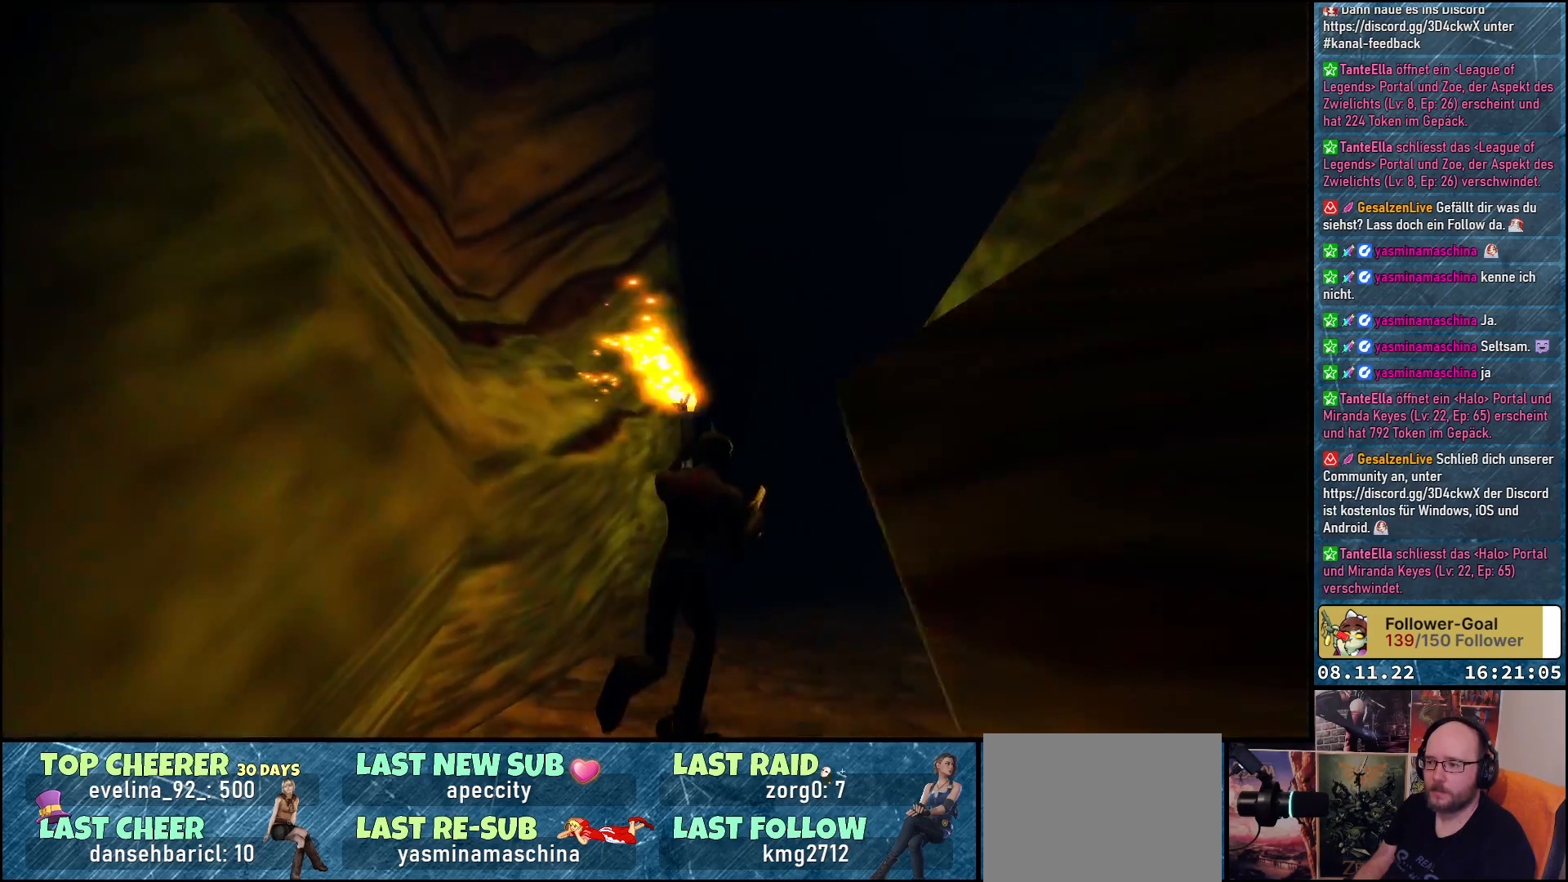
{"buttons": ["DPAD_UP"], "left_stick": "center", "right_stick": "center", "events": [[67, "DPAD_RIGHT", "up"], [383, "DPAD_LEFT", "down"], [500, "DPAD_LEFT", "up"]]}
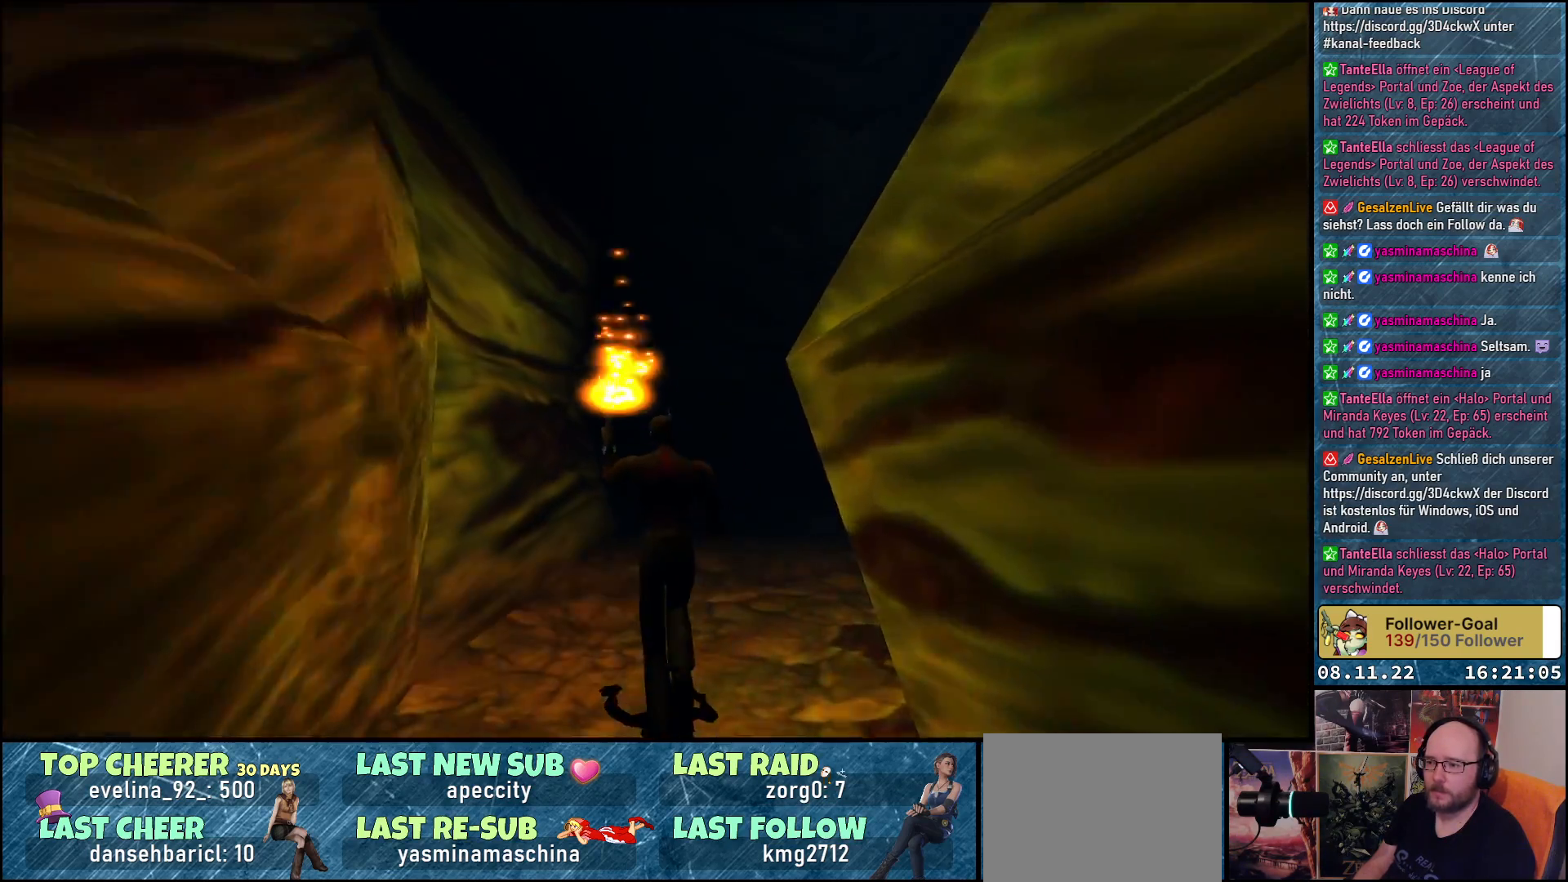
{"buttons": ["DPAD_UP", "DPAD_RIGHT"], "left_stick": "center", "right_stick": "center", "events": [[133, "DPAD_RIGHT", "down"], [367, "DPAD_RIGHT", "up"], [450, "DPAD_RIGHT", "down"]]}
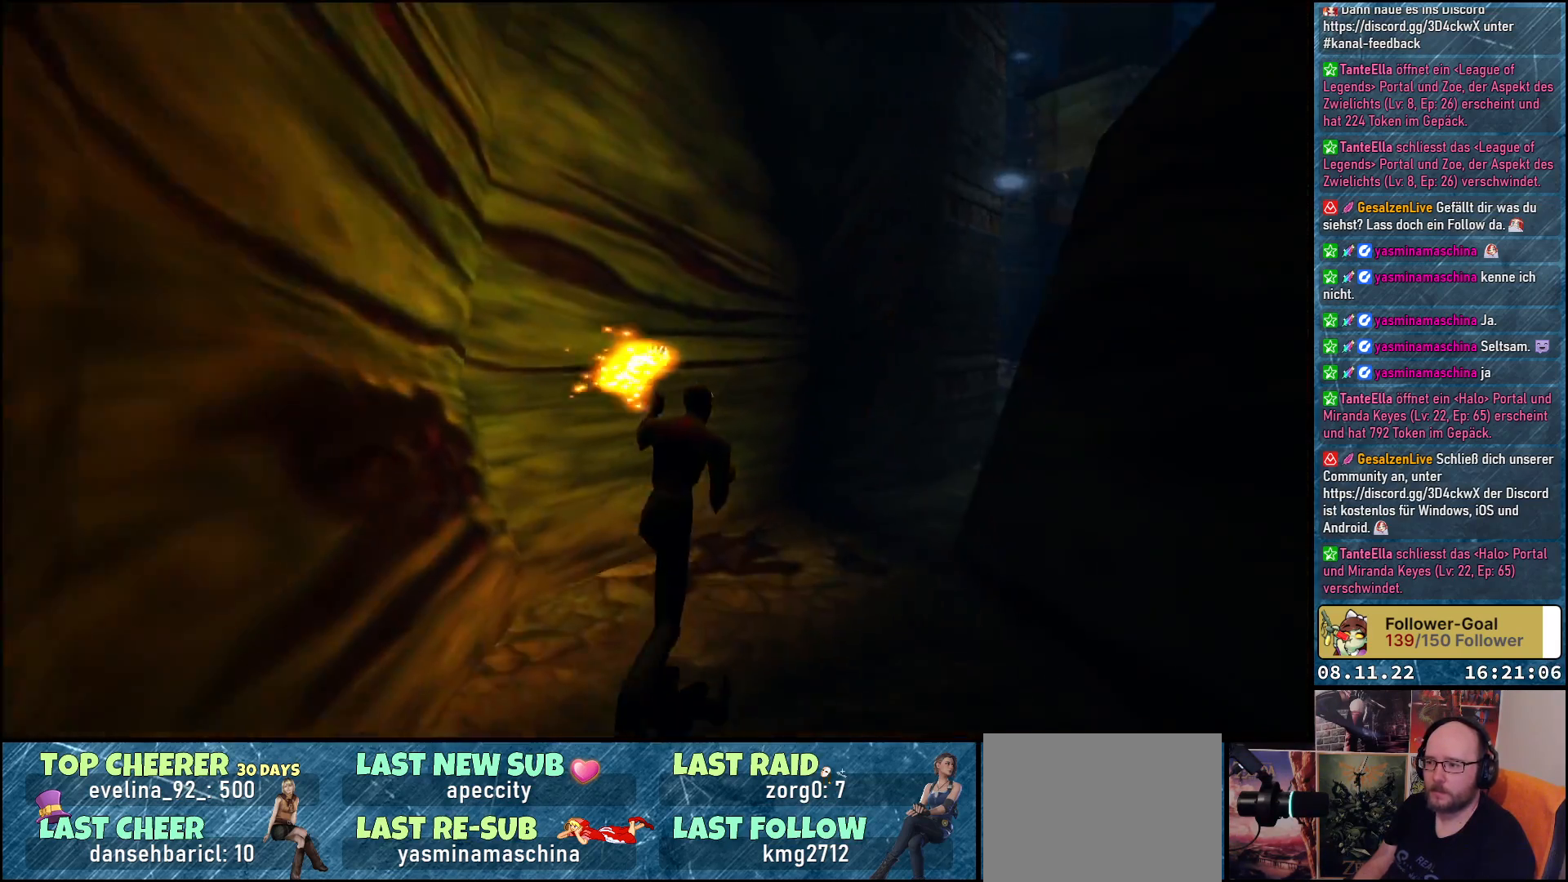
{"buttons": ["DPAD_UP"], "left_stick": "center", "right_stick": "center", "events": [[300, "DPAD_RIGHT", "up"]]}
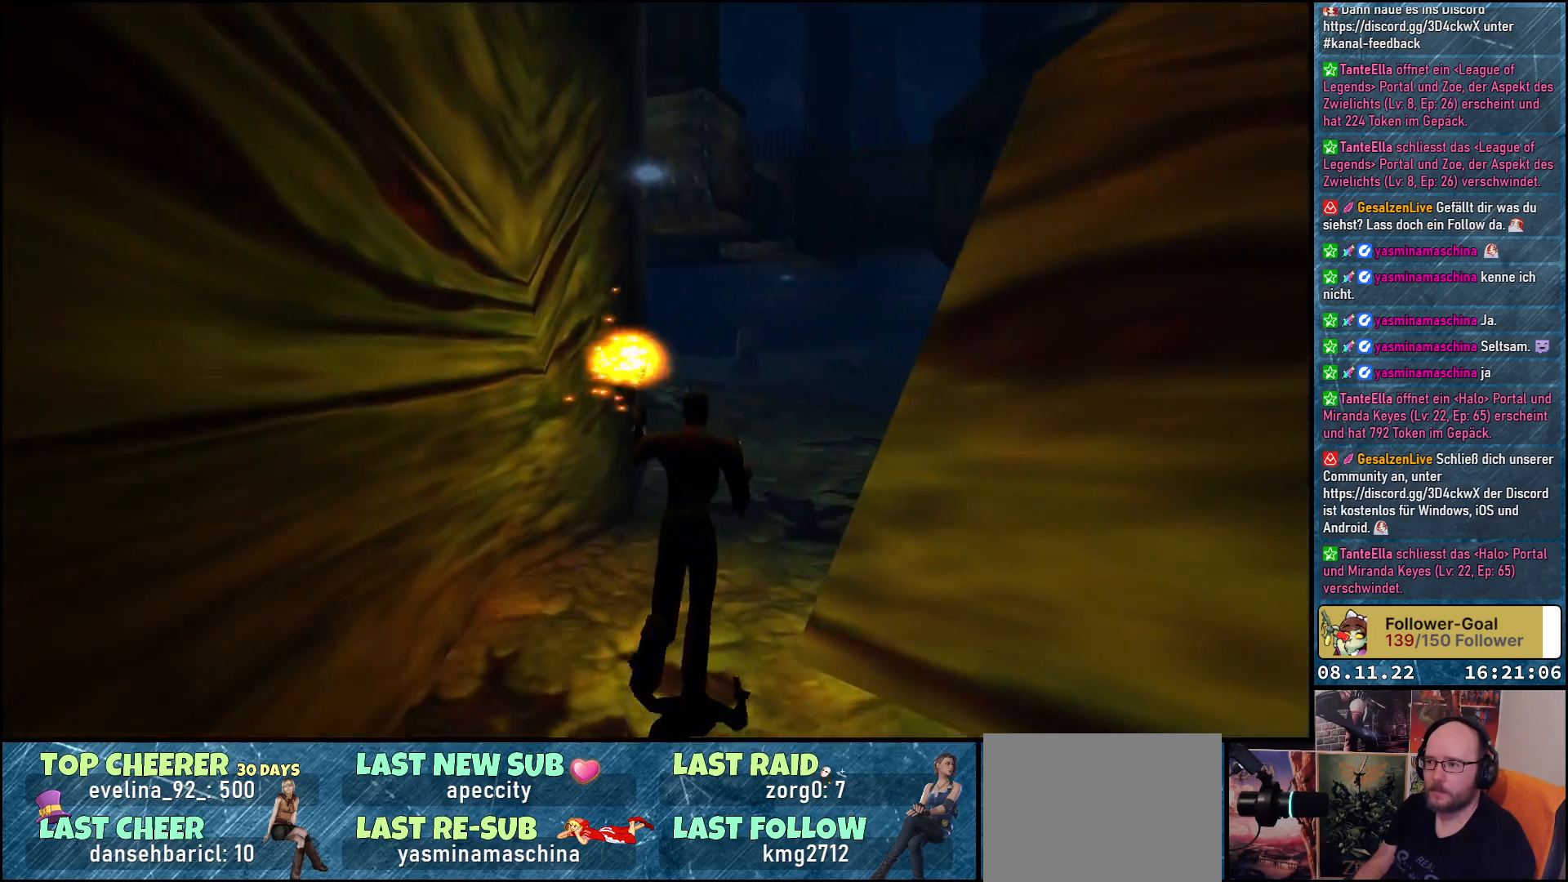
{"buttons": ["DPAD_UP", "DPAD_RIGHT"], "left_stick": "center", "right_stick": "center", "events": [[400, "DPAD_RIGHT", "down"]]}
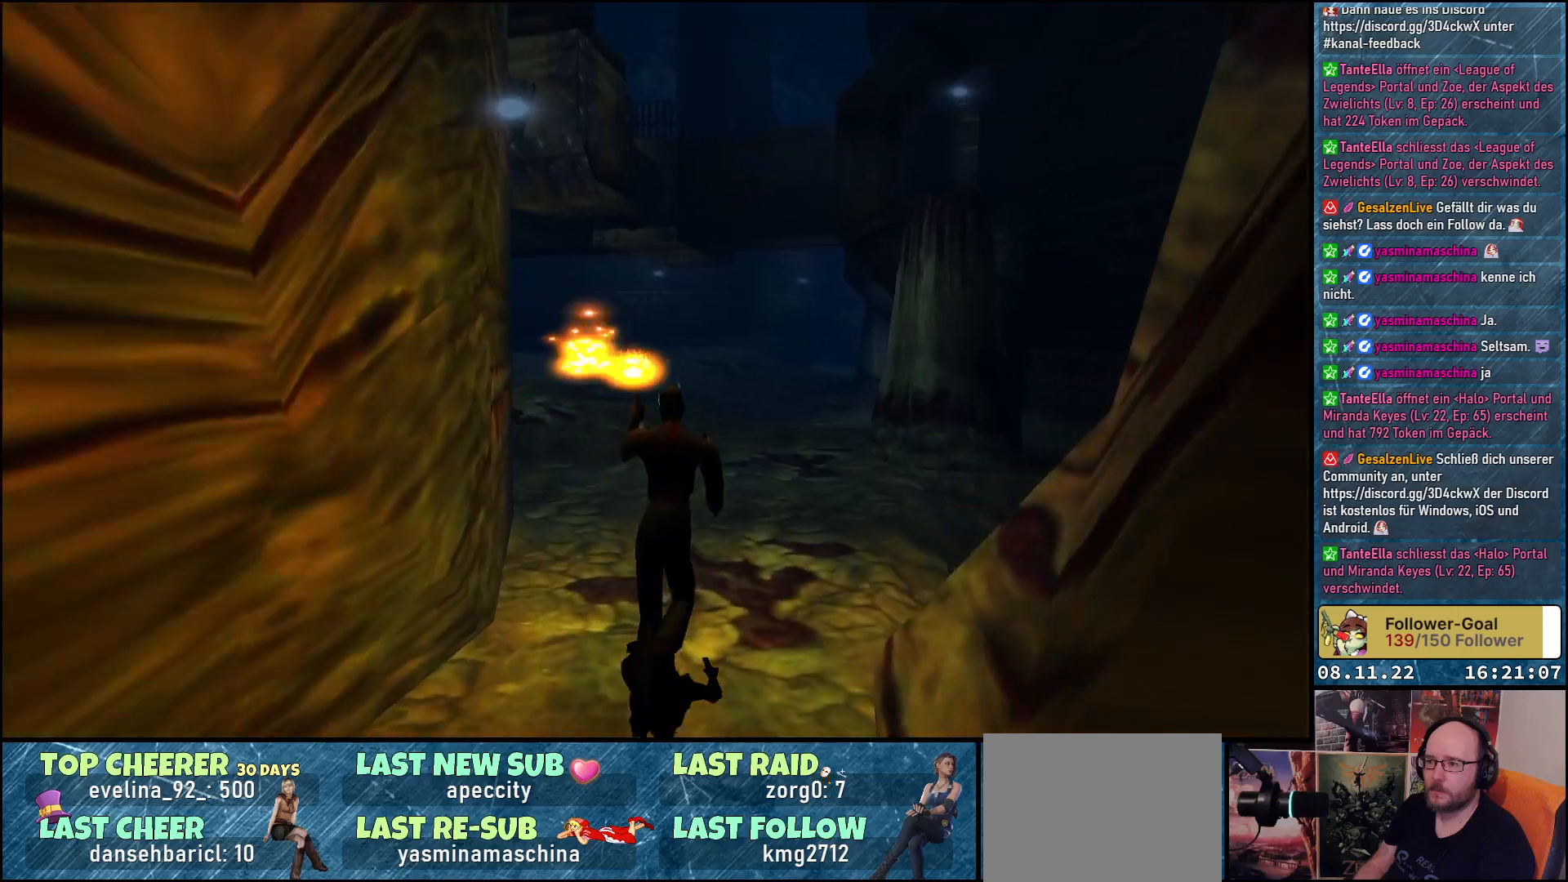
{"buttons": ["DPAD_UP"], "left_stick": "center", "right_stick": "center", "events": [[450, "DPAD_RIGHT", "up"]]}
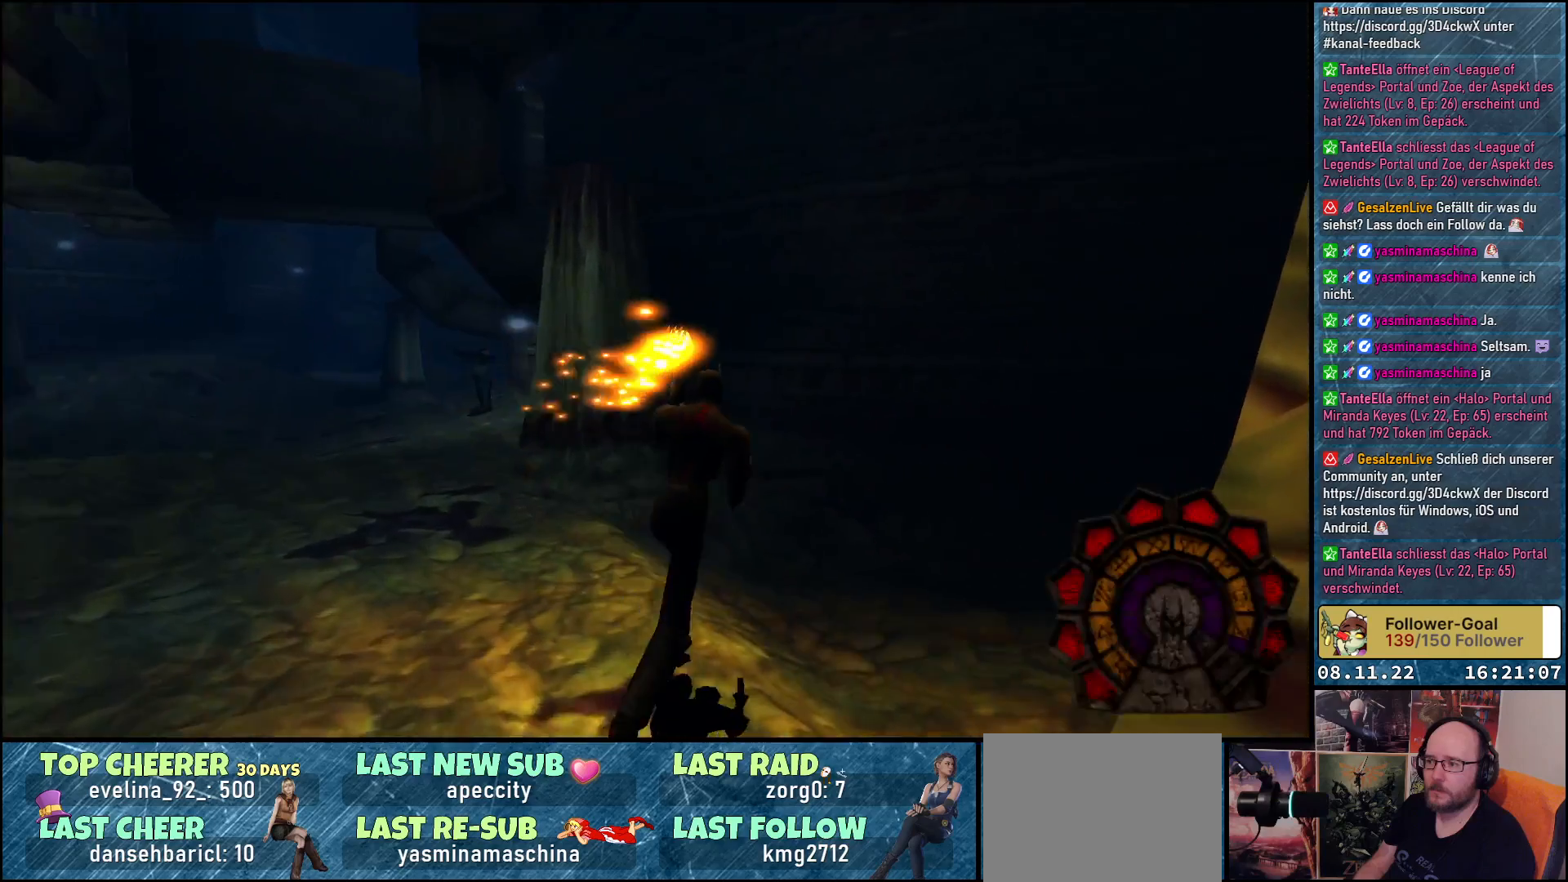
{"buttons": ["DPAD_UP", "DPAD_RIGHT"], "left_stick": "center", "right_stick": "center", "events": [[33, "DPAD_UP", "up"], [250, "DPAD_RIGHT", "down"], [283, "DPAD_UP", "down"]]}
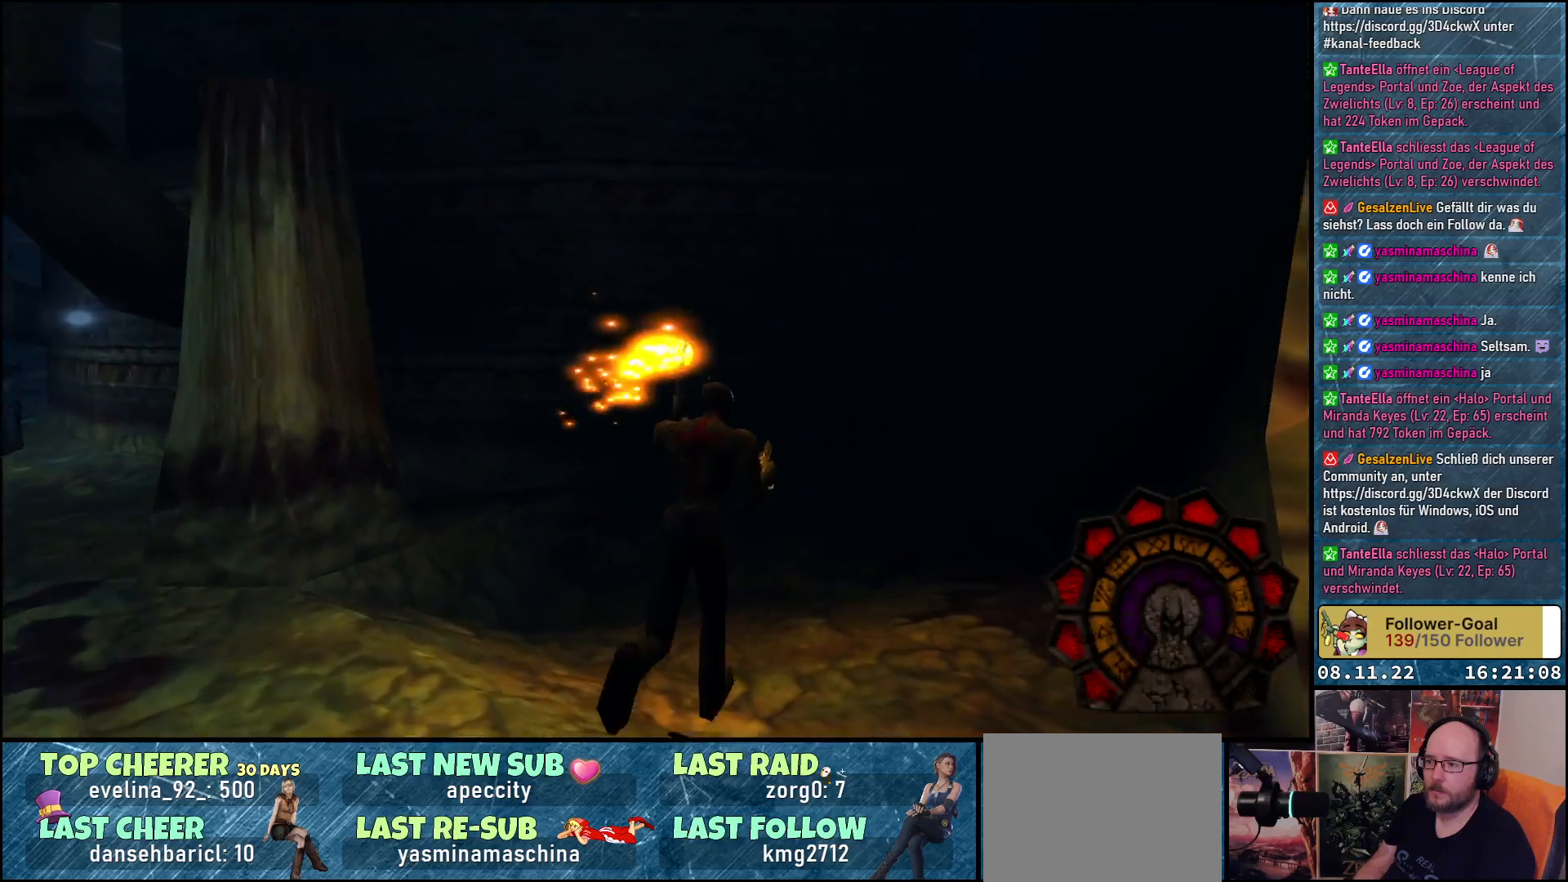
{"buttons": ["DPAD_UP"], "left_stick": "center", "right_stick": "center", "events": [[350, "DPAD_RIGHT", "up"]]}
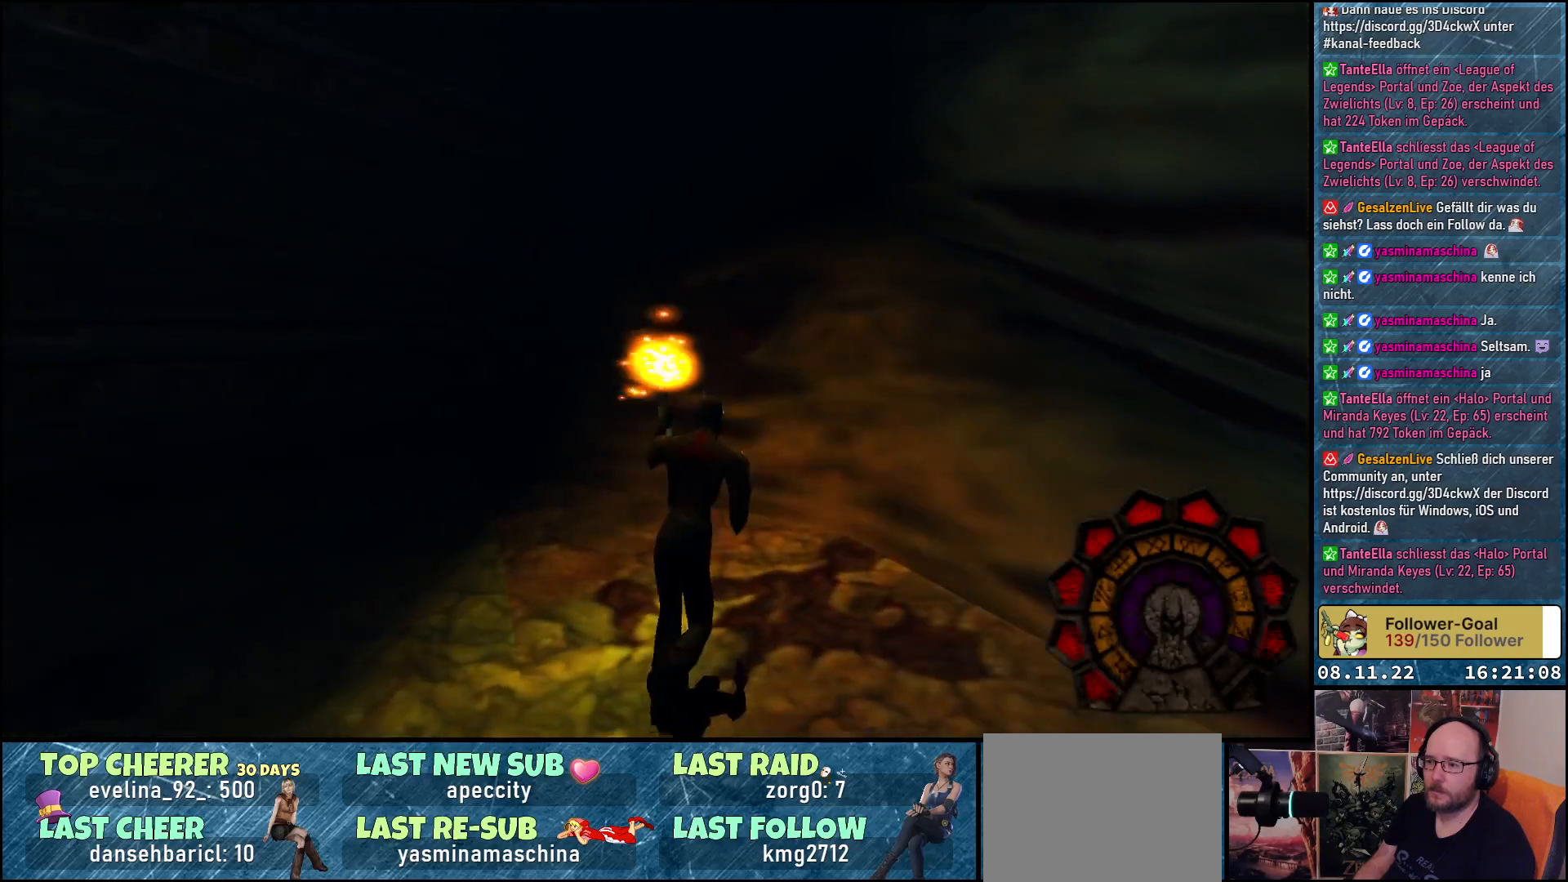
{"buttons": ["DPAD_LEFT"], "left_stick": "center", "right_stick": "center", "events": [[150, "DPAD_LEFT", "down"], [483, "DPAD_UP", "up"]]}
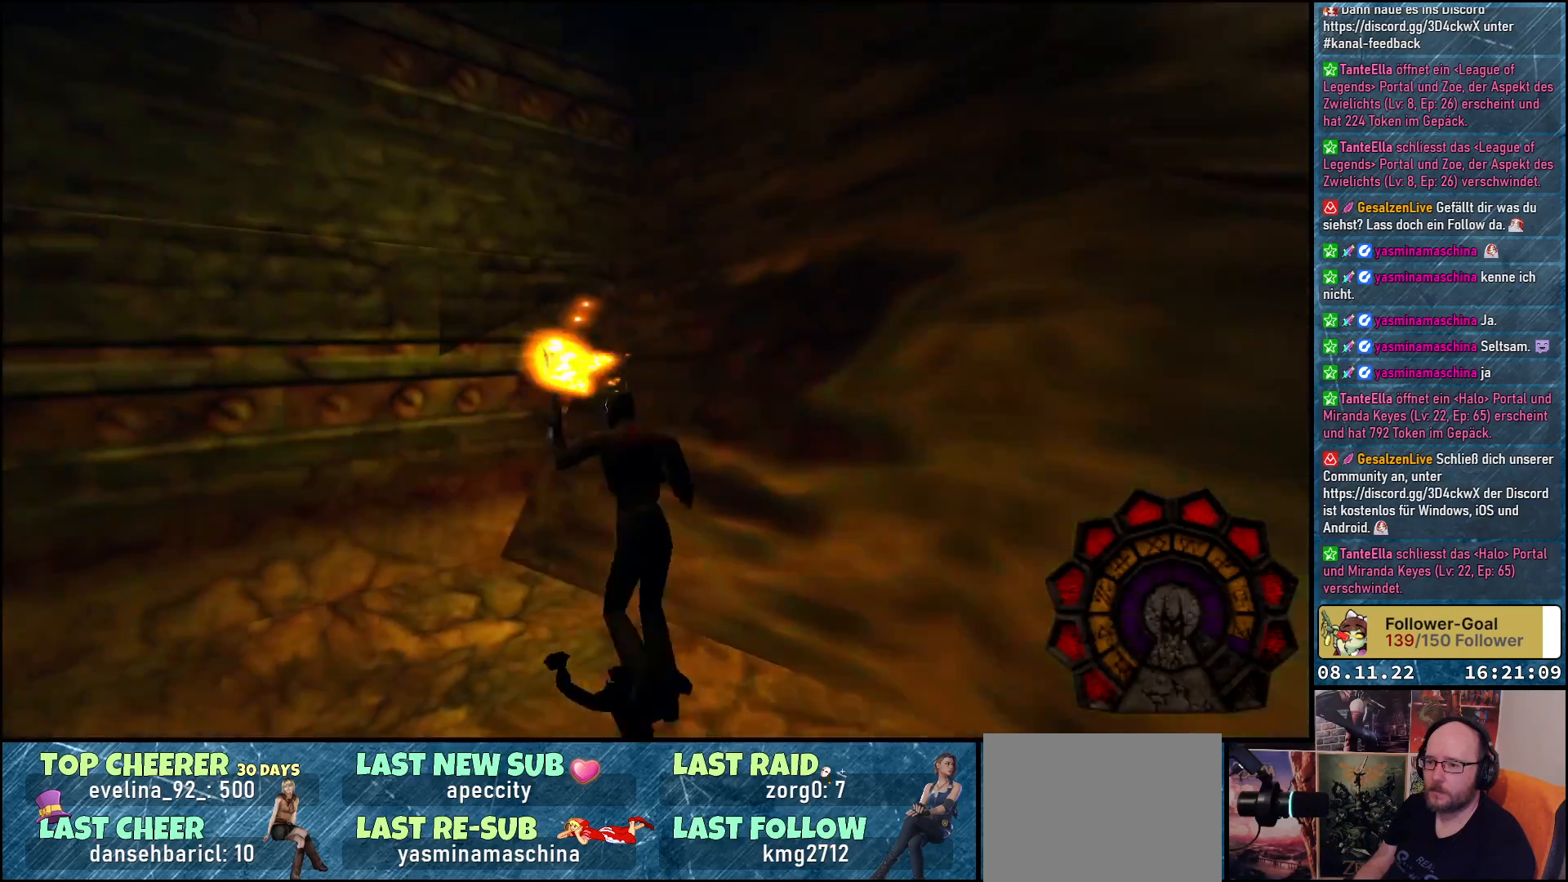
{"buttons": ["DPAD_LEFT"], "left_stick": "center", "right_stick": "center", "events": [[67, "B", "down"], [183, "B", "up"]]}
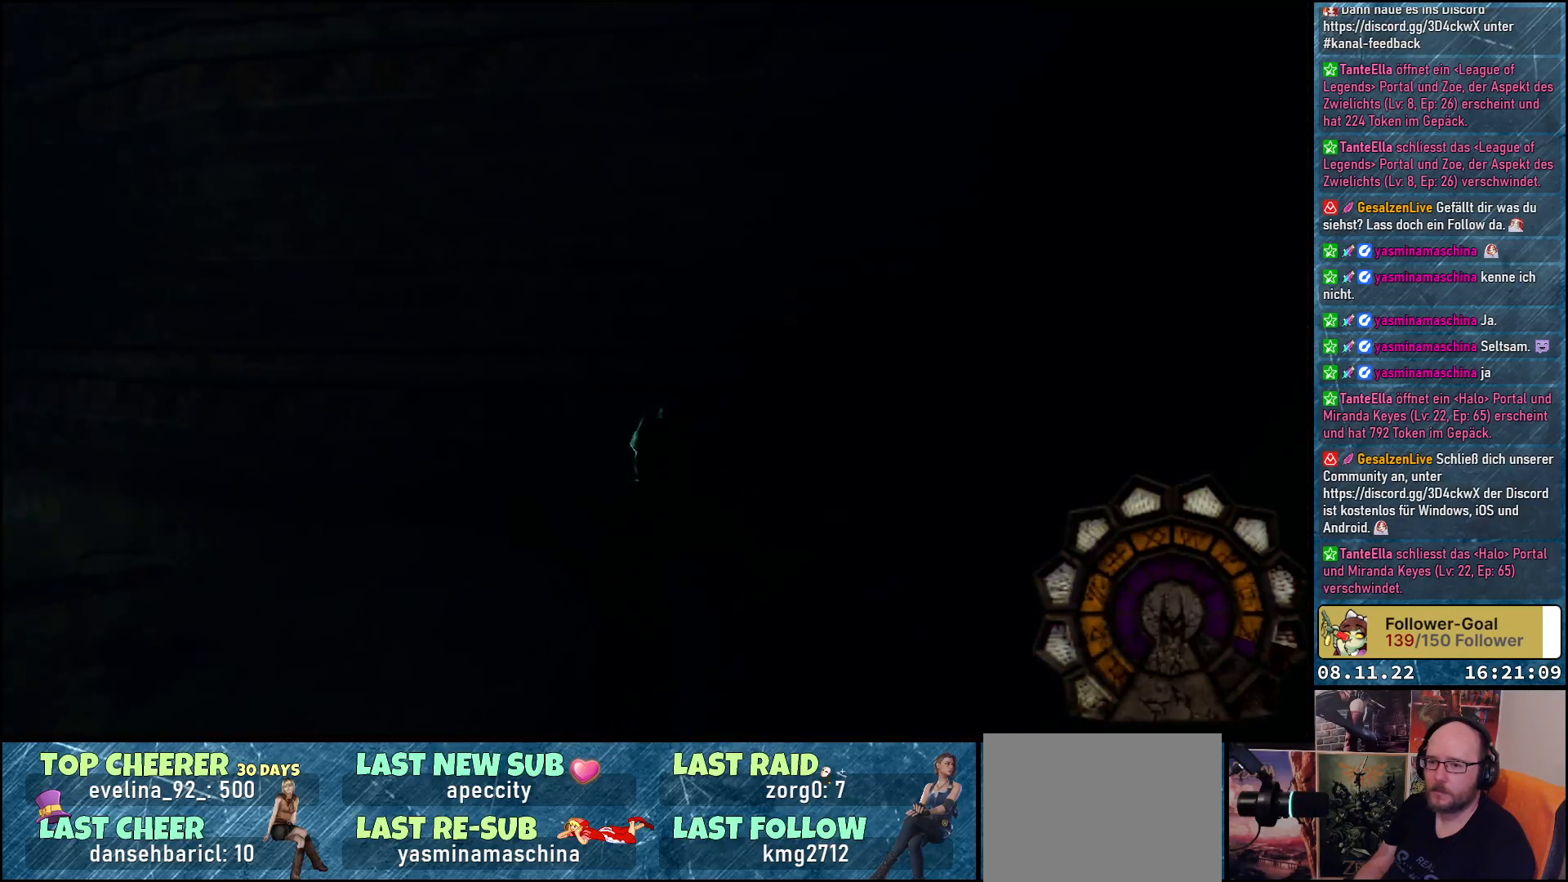
{"buttons": ["A", "DPAD_UP"], "left_stick": "center", "right_stick": "center", "events": [[283, "A", "down"], [383, "DPAD_LEFT", "up"], [433, "DPAD_UP", "down"]]}
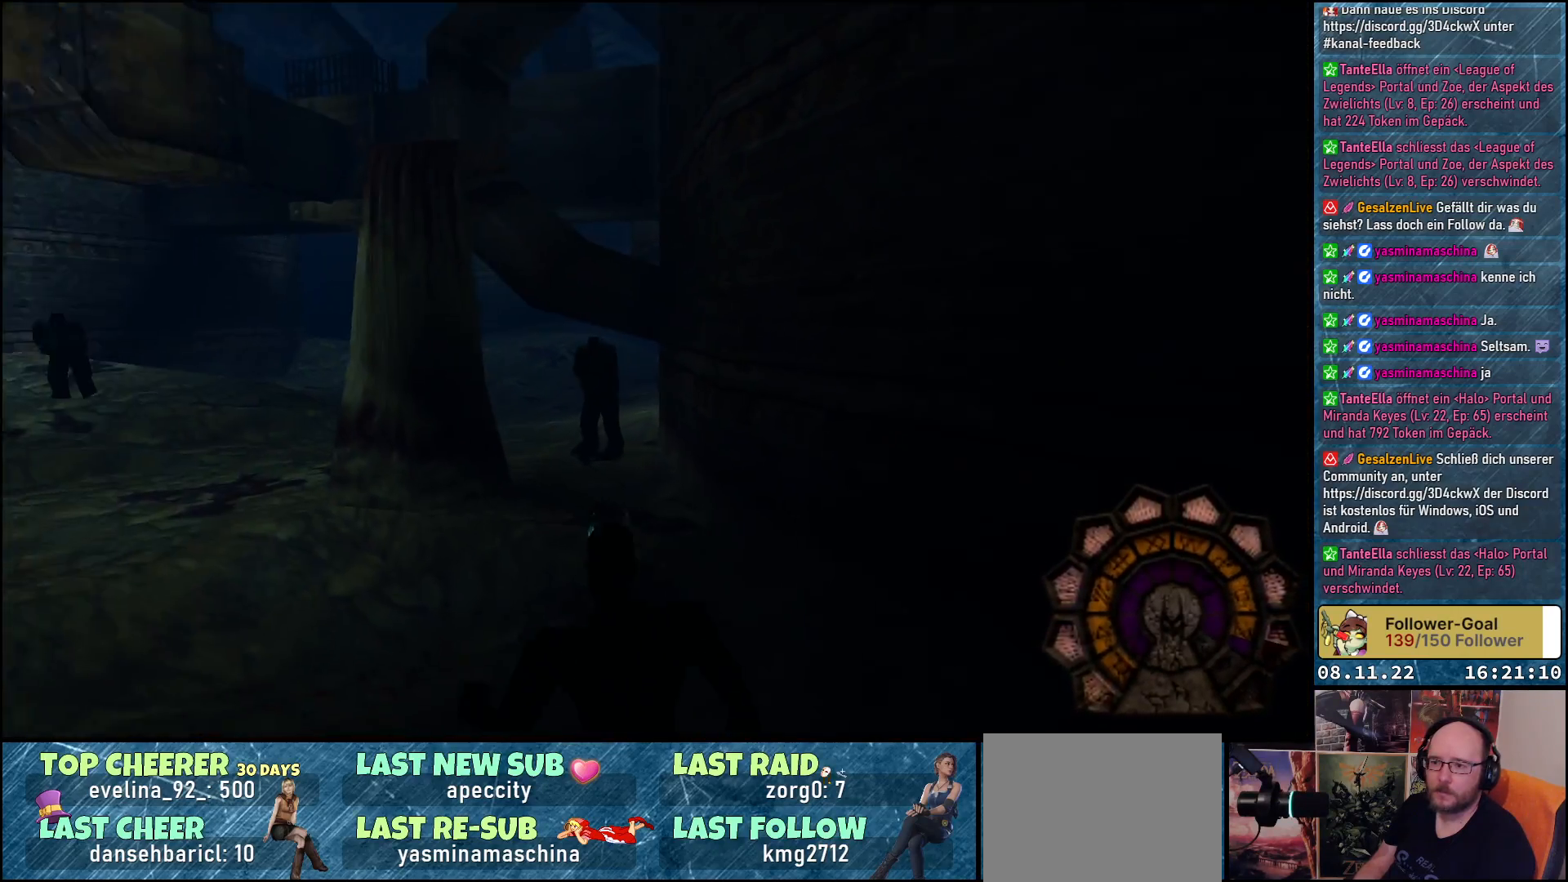
{"buttons": ["A", "R1", "DPAD_RIGHT"], "left_stick": "center", "right_stick": "center", "events": [[67, "R1", "down"], [267, "DPAD_RIGHT", "down"], [267, "DPAD_UP", "up"]]}
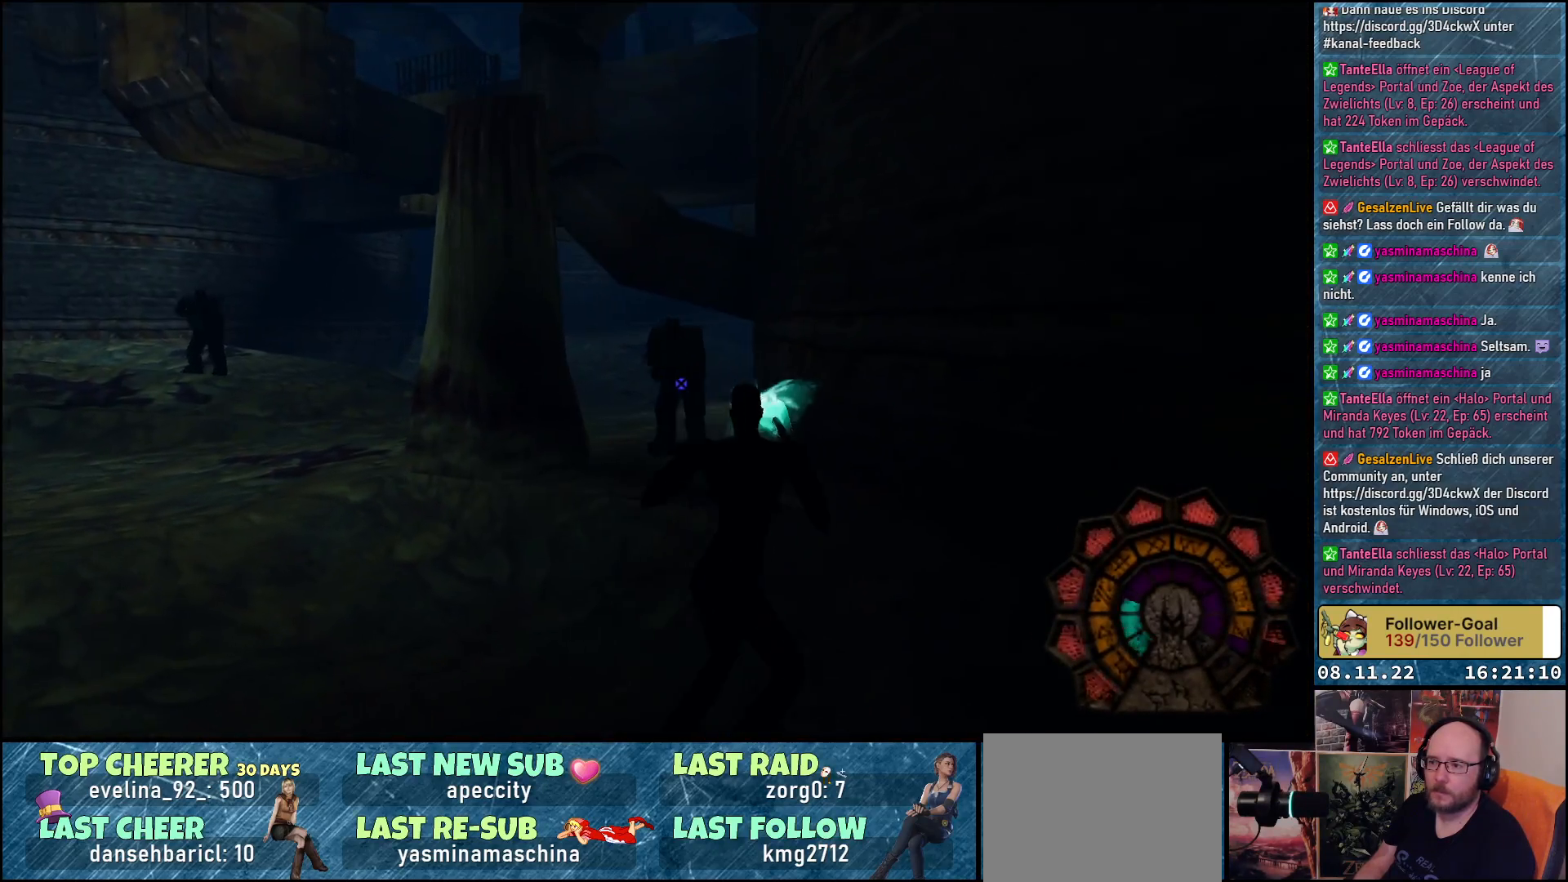
{"buttons": ["A", "R1", "DPAD_LEFT"], "left_stick": "center", "right_stick": "center", "events": [[83, "DPAD_RIGHT", "up"], [167, "A", "up"], [200, "DPAD_LEFT", "down"], [250, "A", "down"]]}
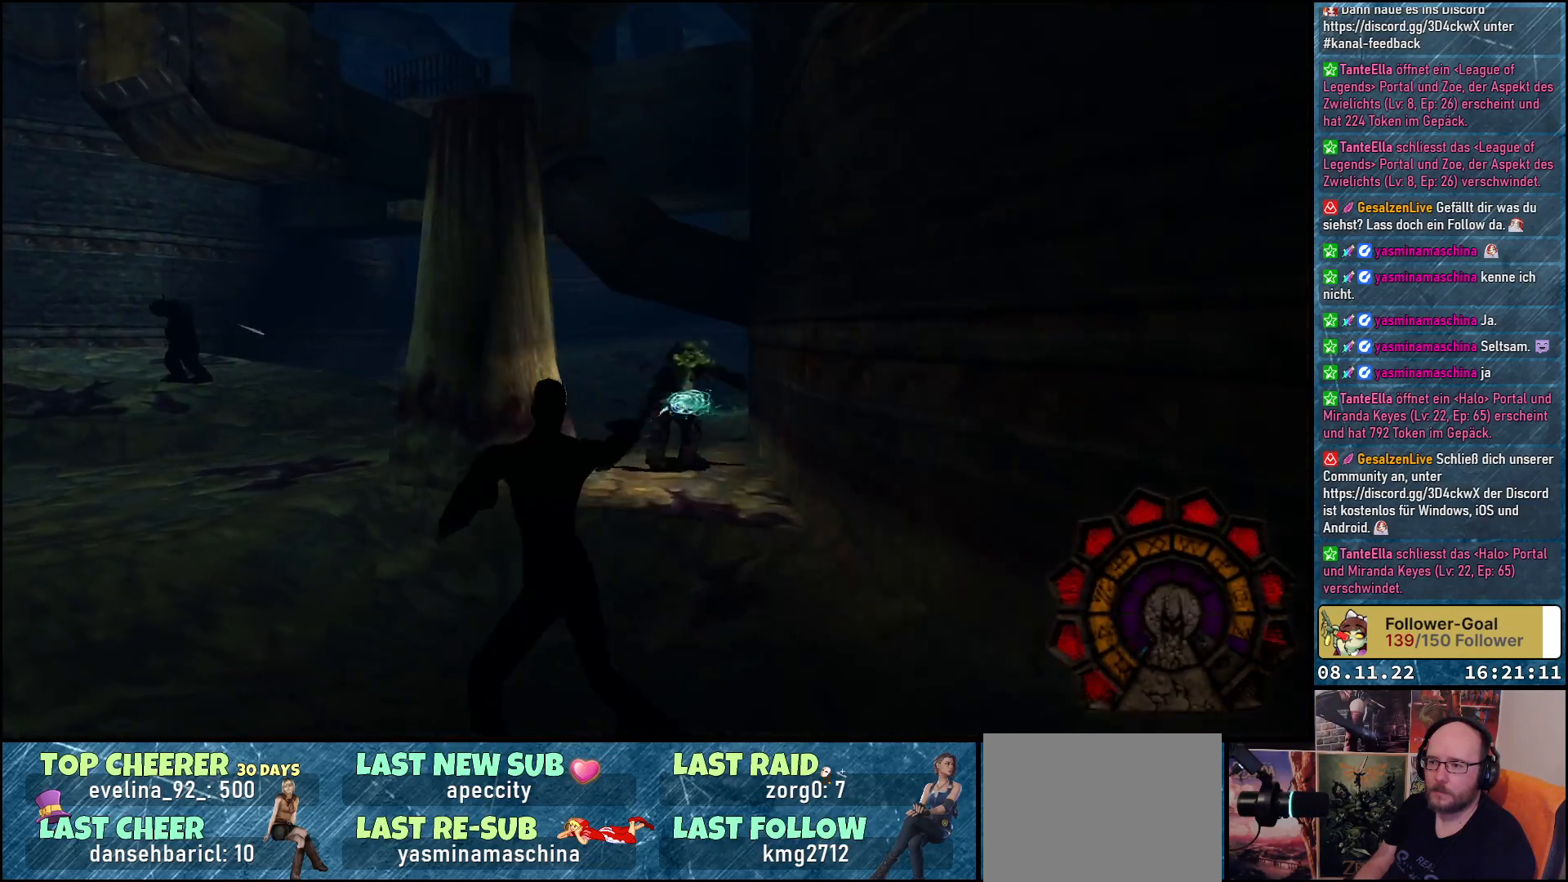
{"buttons": ["A", "R1", "DPAD_DOWN"], "left_stick": "center", "right_stick": "center", "events": [[383, "DPAD_DOWN", "down"], [433, "DPAD_LEFT", "up"]]}
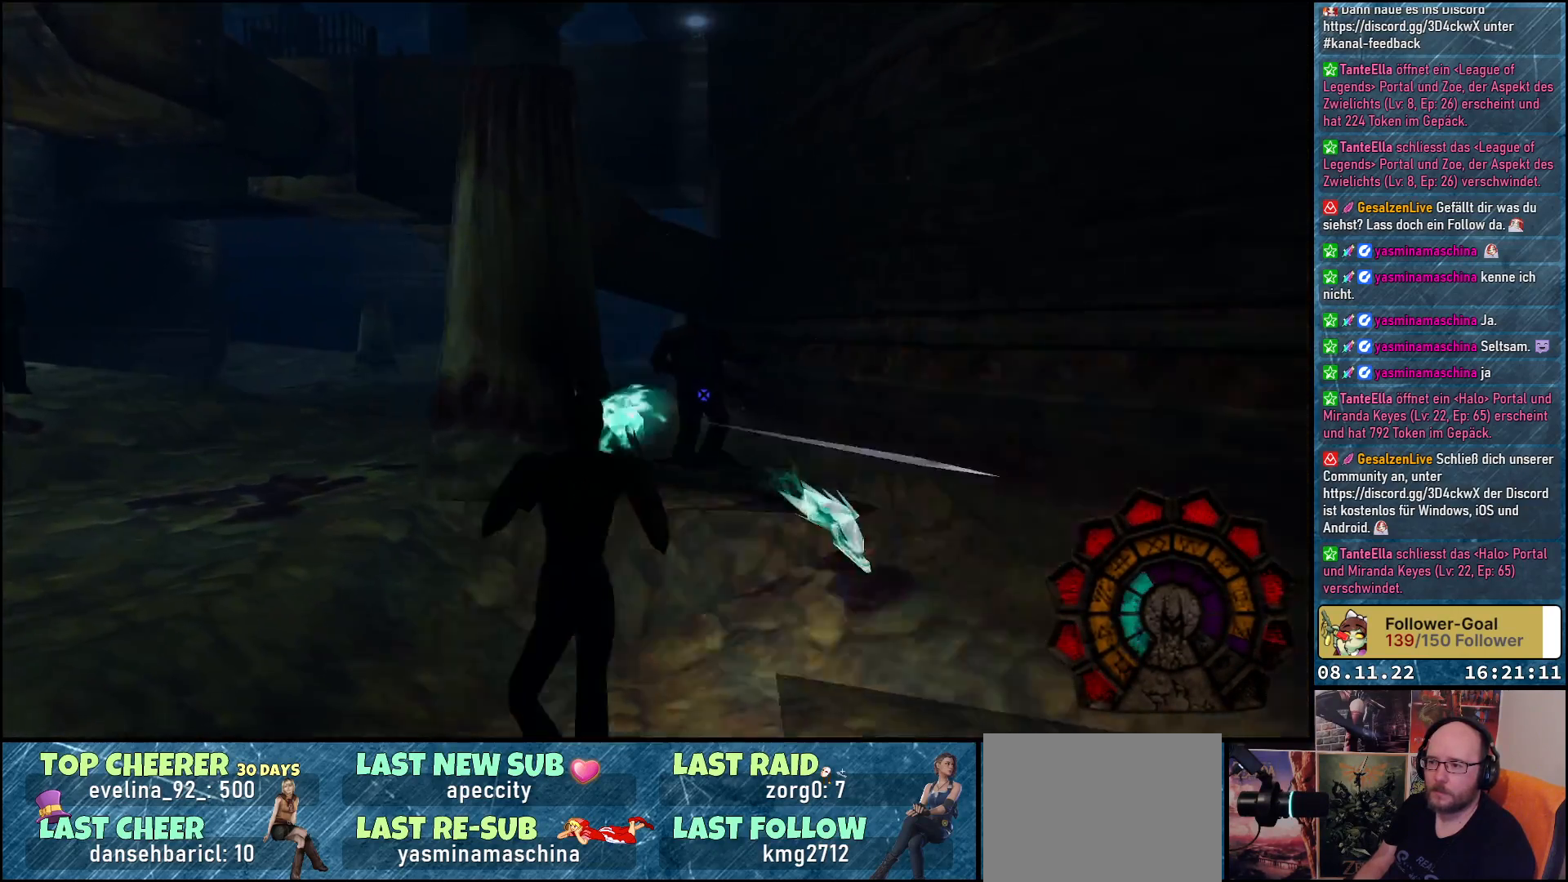
{"buttons": ["A", "R1", "DPAD_RIGHT"], "left_stick": "center", "right_stick": "center", "events": [[183, "DPAD_DOWN", "up"], [217, "DPAD_RIGHT", "down"], [333, "A", "up"], [400, "A", "down"]]}
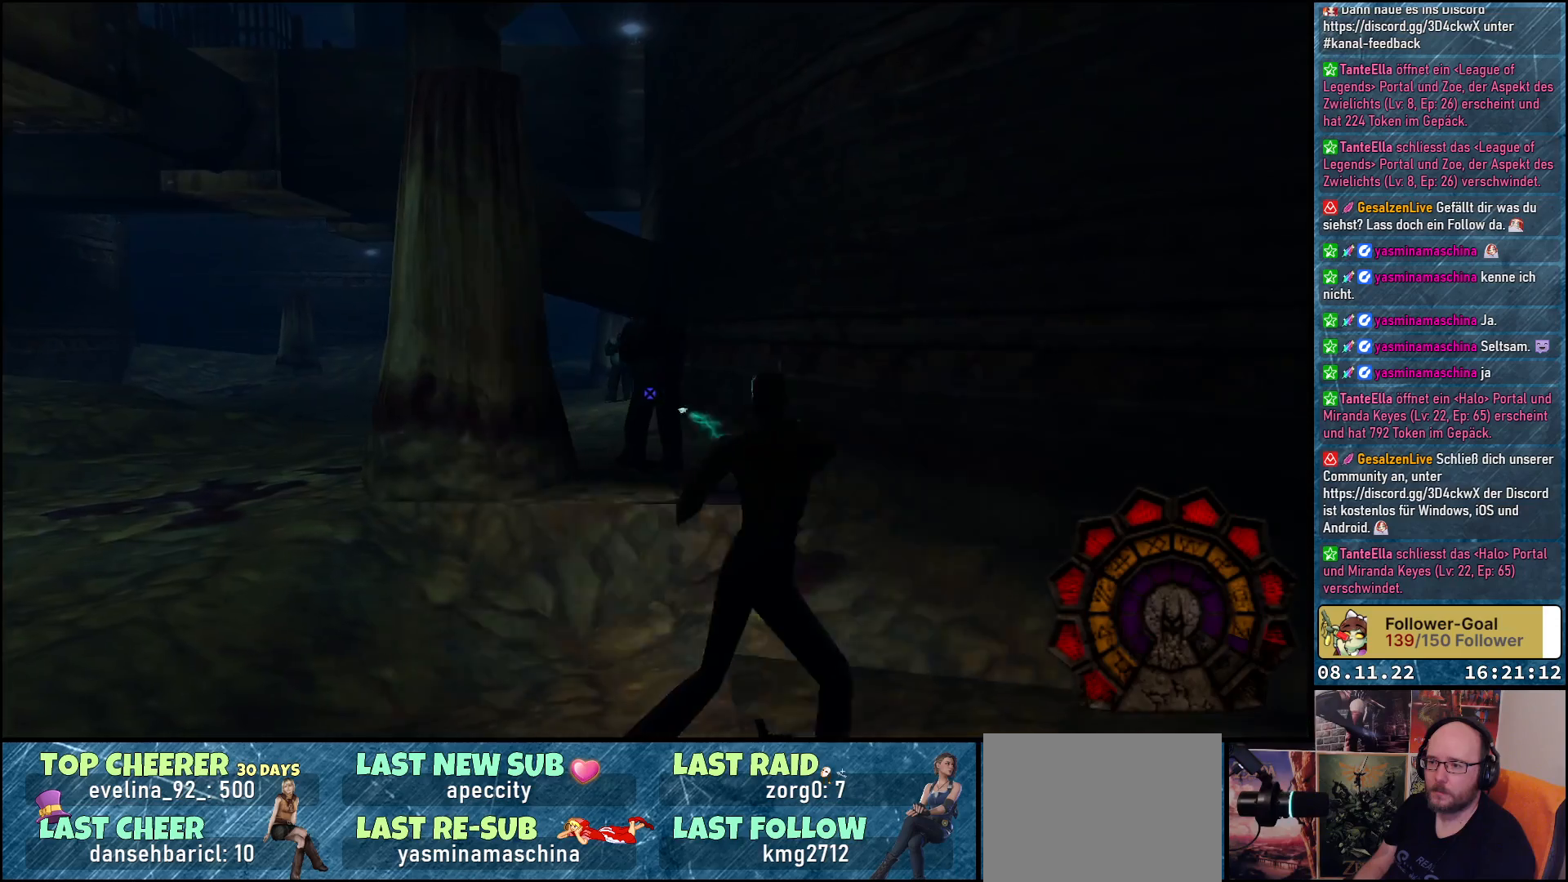
{"buttons": ["A", "R1", "DPAD_RIGHT"], "left_stick": "center", "right_stick": "center", "events": []}
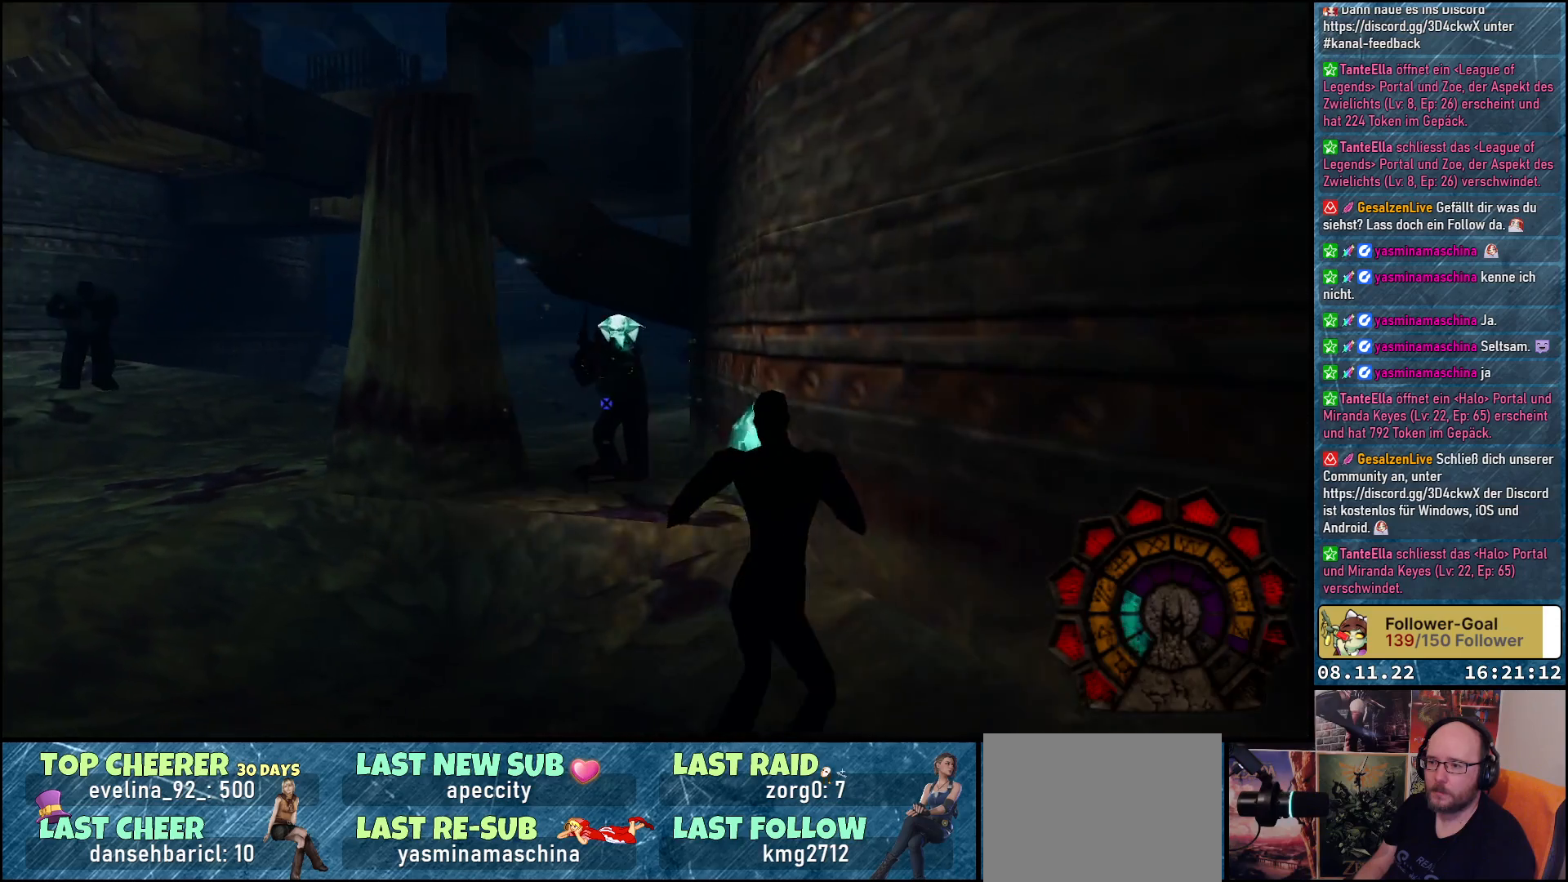
{"buttons": ["A", "R1"], "left_stick": "center", "right_stick": "center", "events": [[17, "DPAD_RIGHT", "up"], [250, "DPAD_RIGHT", "down"], [350, "A", "up"], [417, "A", "down"], [450, "DPAD_RIGHT", "up"]]}
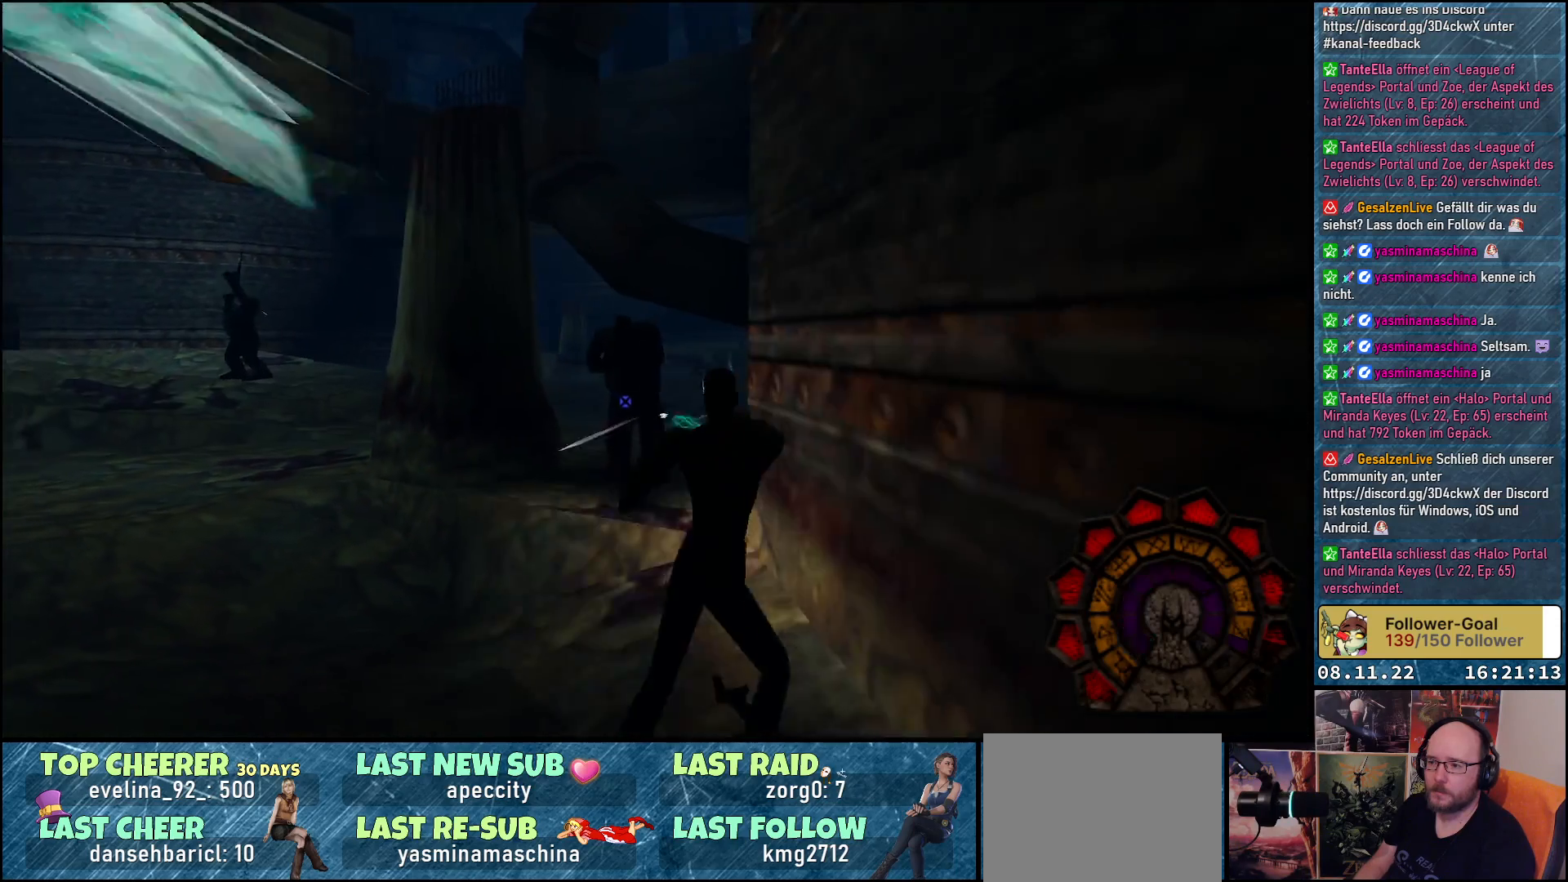
{"buttons": ["A", "R1"], "left_stick": "center", "right_stick": "center", "events": []}
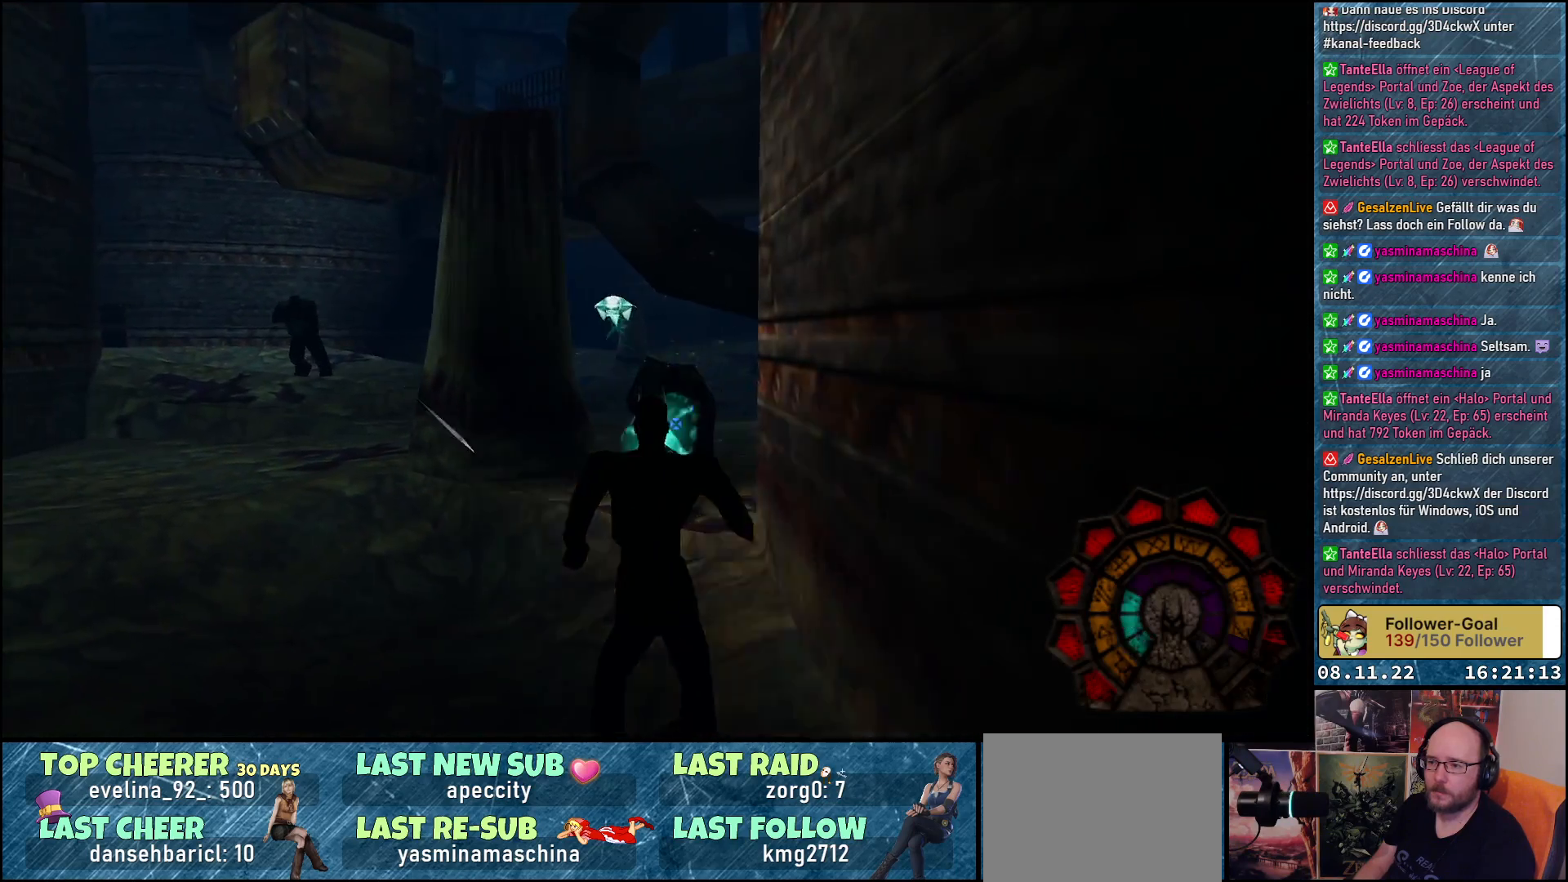
{"buttons": ["A", "R1", "DPAD_LEFT"], "left_stick": "center", "right_stick": "center", "events": [[17, "DPAD_LEFT", "down"], [367, "A", "up"], [417, "DPAD_LEFT", "up"], [433, "A", "down"], [483, "DPAD_LEFT", "down"]]}
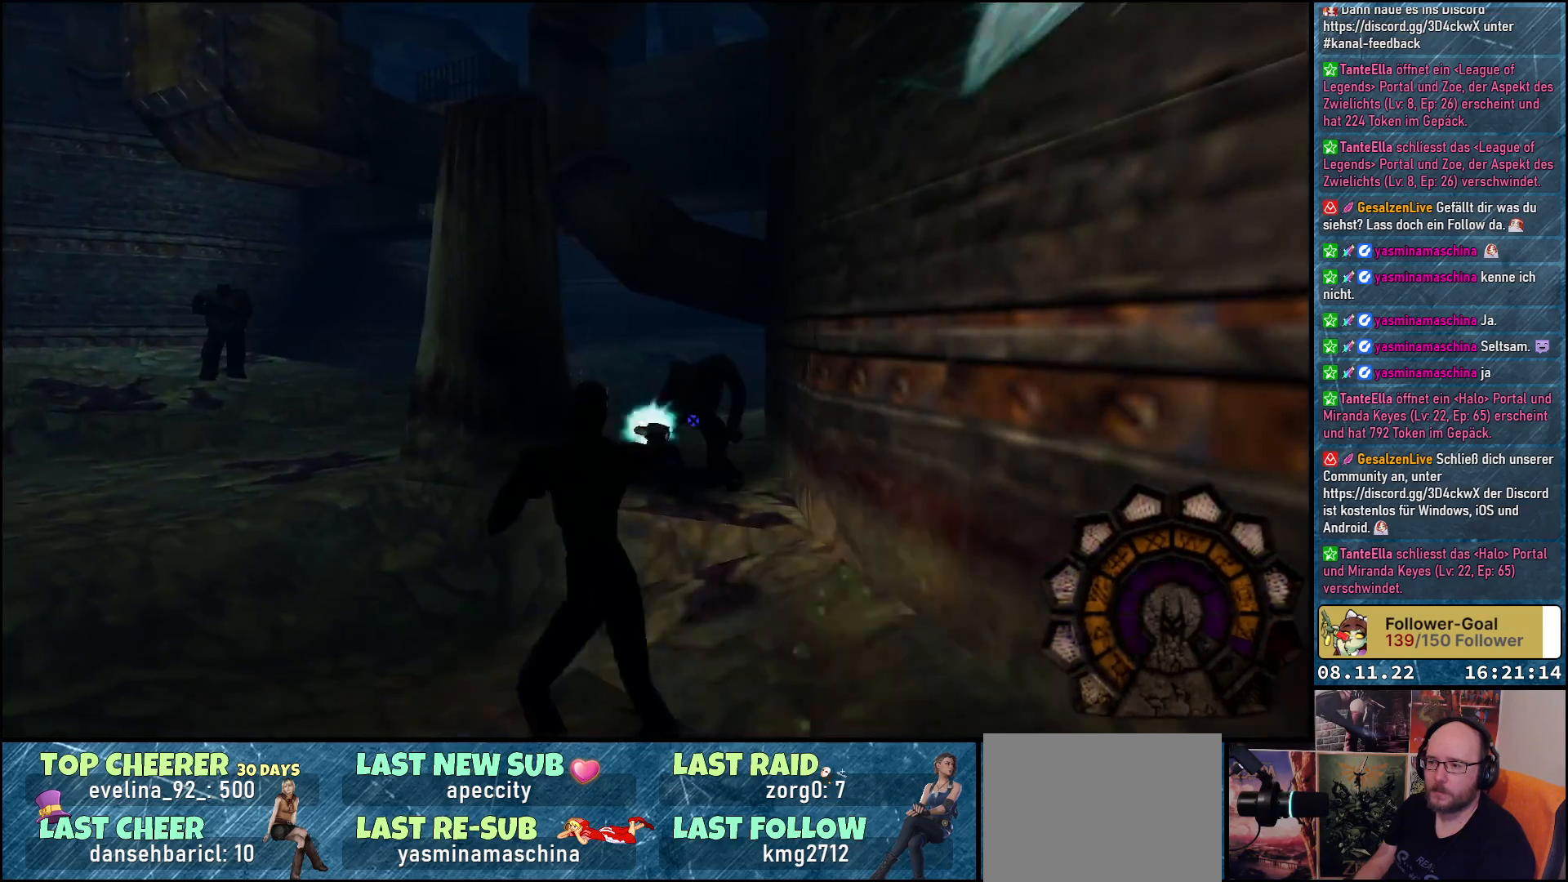
{"buttons": ["A", "DPAD_LEFT"], "left_stick": "center", "right_stick": "center", "events": [[117, "DPAD_LEFT", "up"], [183, "DPAD_LEFT", "down"], [350, "R1", "up"]]}
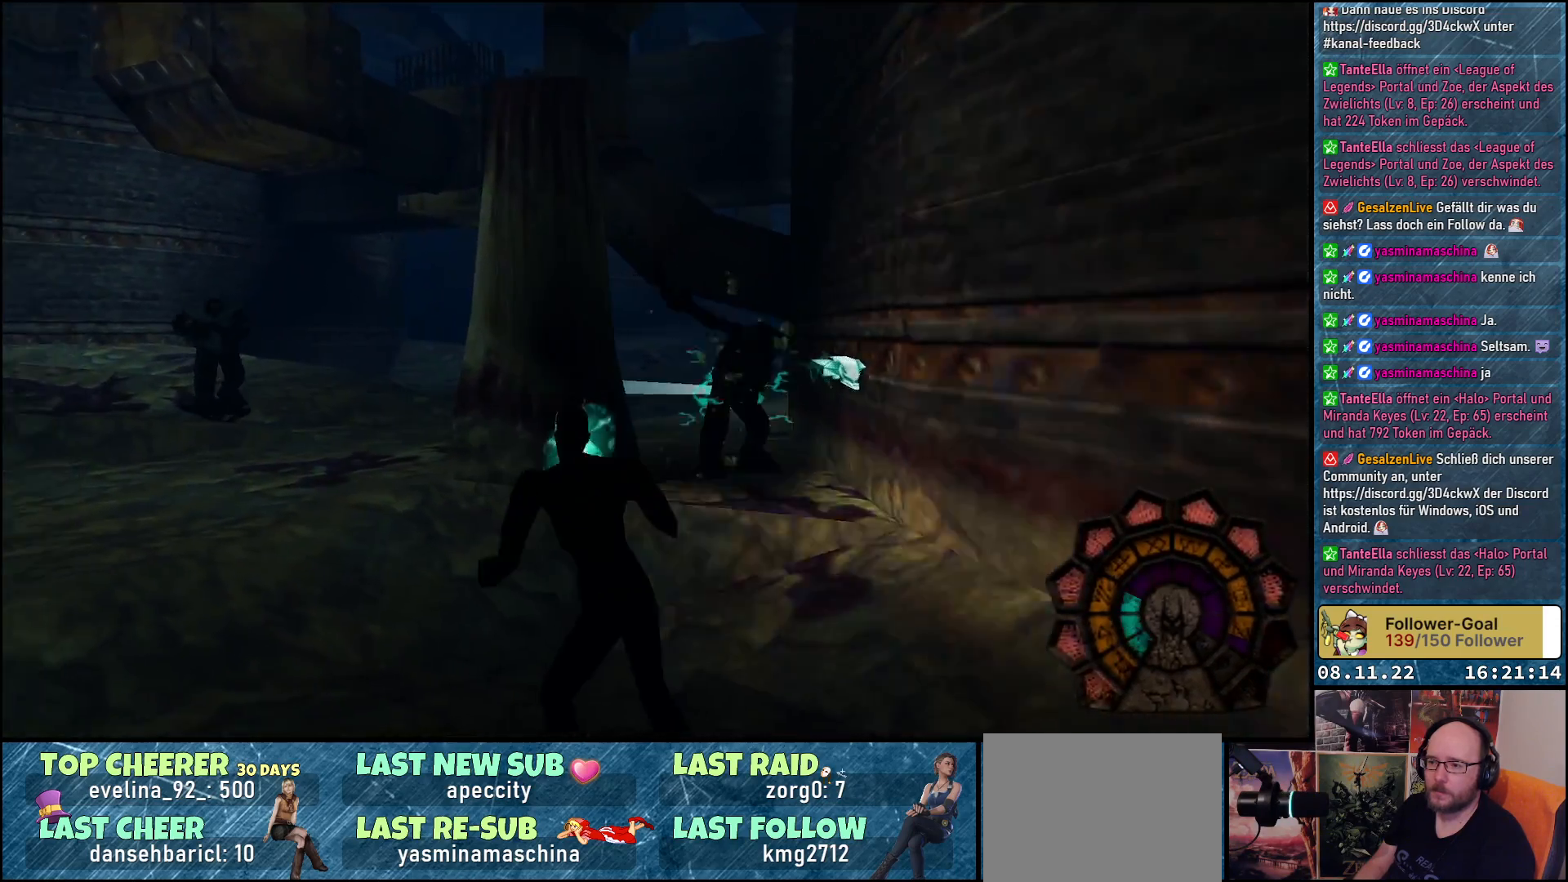
{"buttons": ["A", "R1", "DPAD_LEFT"], "left_stick": "center", "right_stick": "center", "events": [[200, "DPAD_UP", "down"], [233, "DPAD_LEFT", "up"], [250, "R1", "down"], [467, "DPAD_LEFT", "down"], [500, "DPAD_UP", "up"]]}
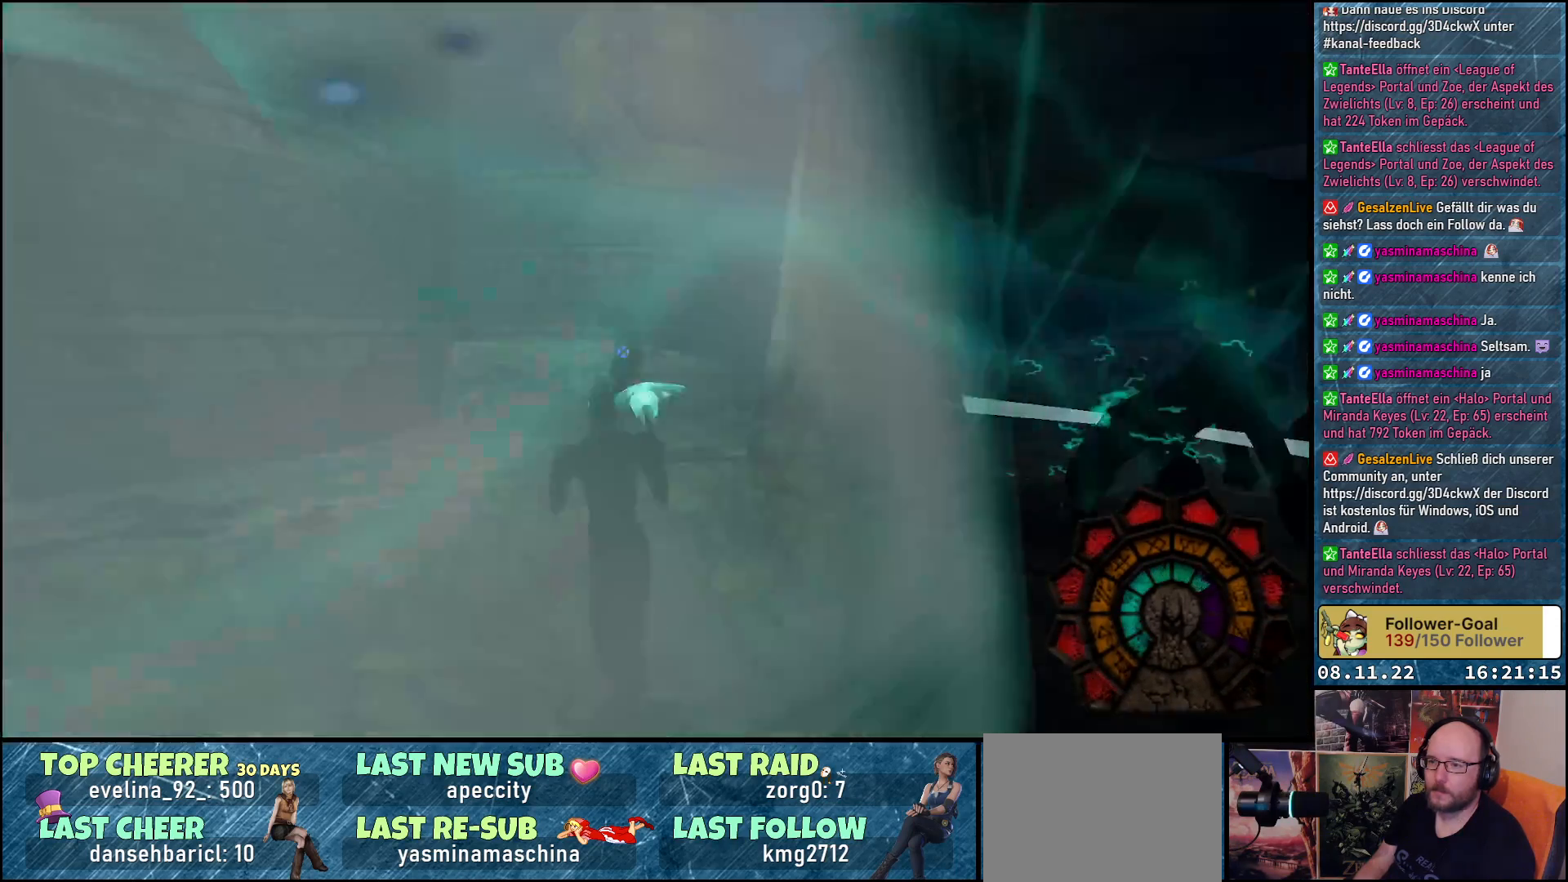
{"buttons": ["A", "R1", "DPAD_LEFT"], "left_stick": "center", "right_stick": "center", "events": [[283, "A", "up"], [350, "A", "down"]]}
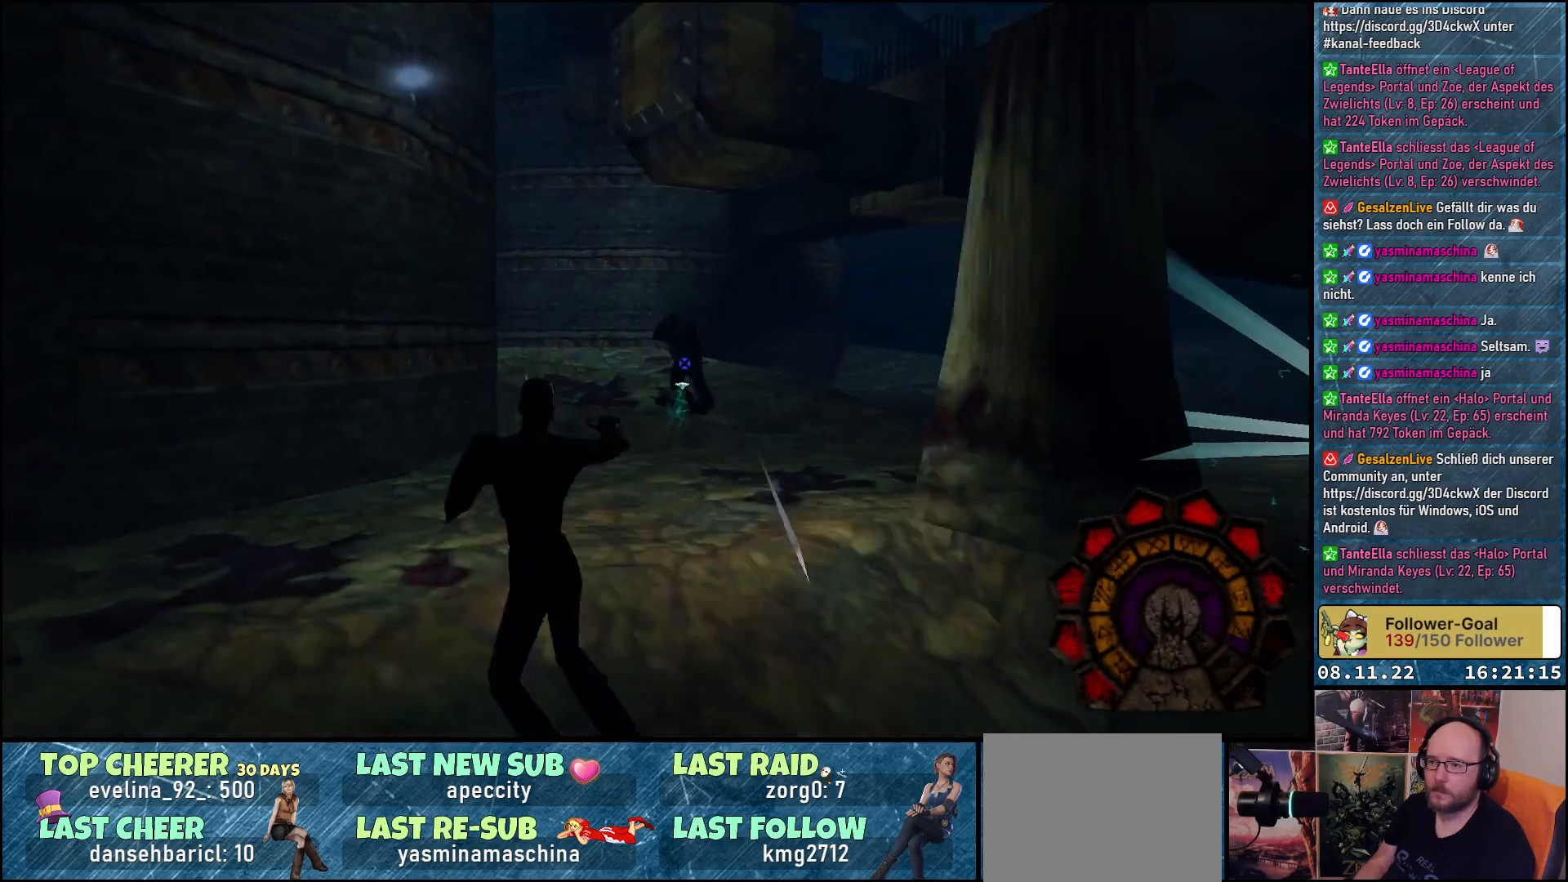
{"buttons": ["A", "R1"], "left_stick": "center", "right_stick": "center", "events": [[267, "DPAD_LEFT", "up"]]}
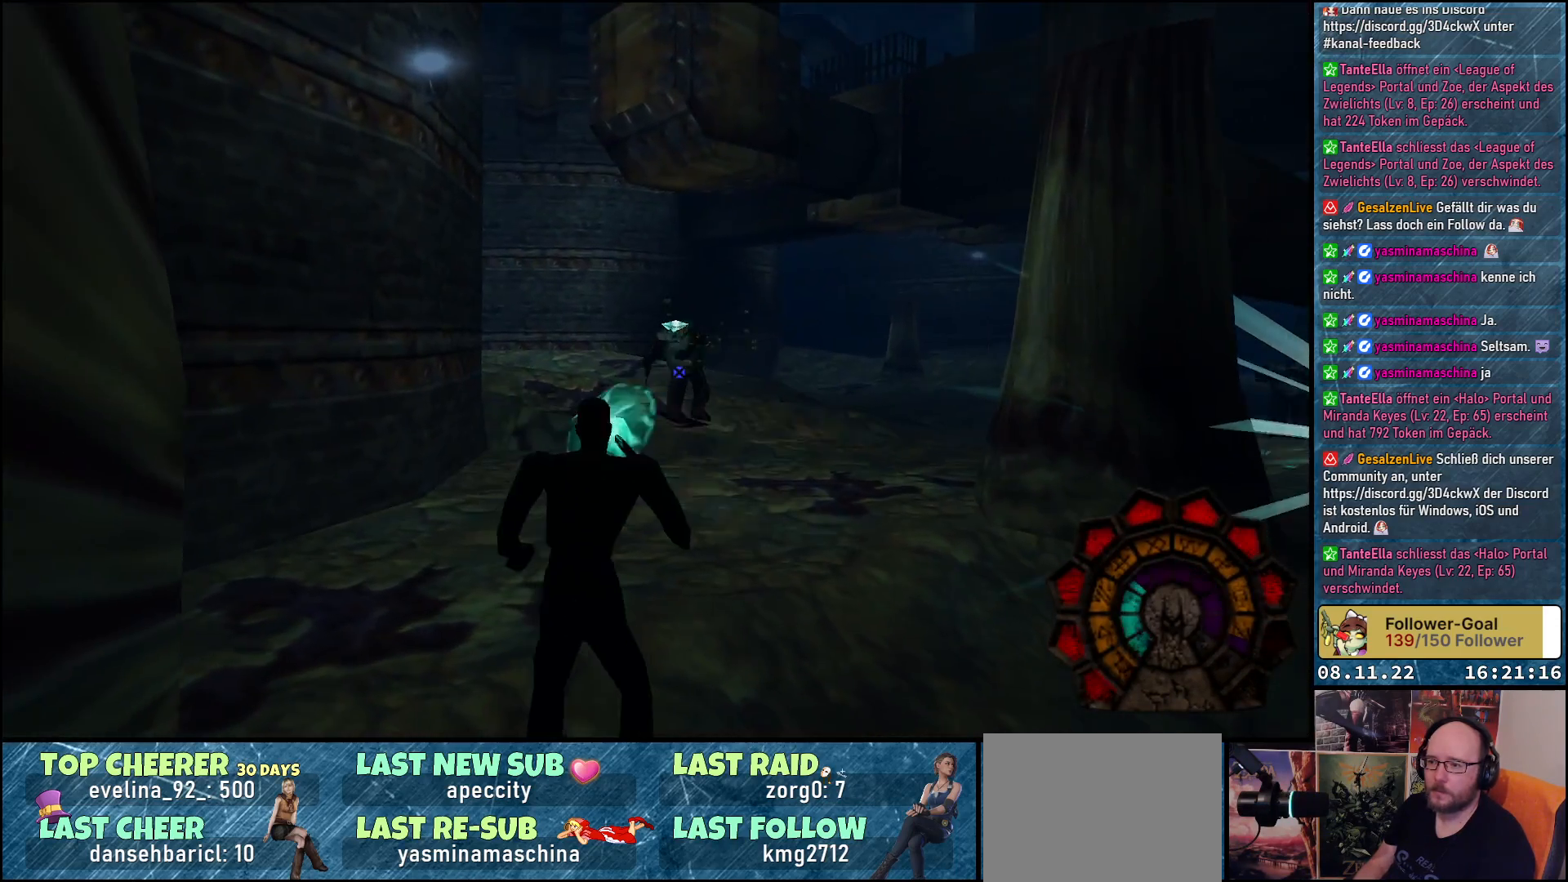
{"buttons": ["A", "R1", "DPAD_LEFT"], "left_stick": "center", "right_stick": "center", "events": [[450, "DPAD_LEFT", "down"]]}
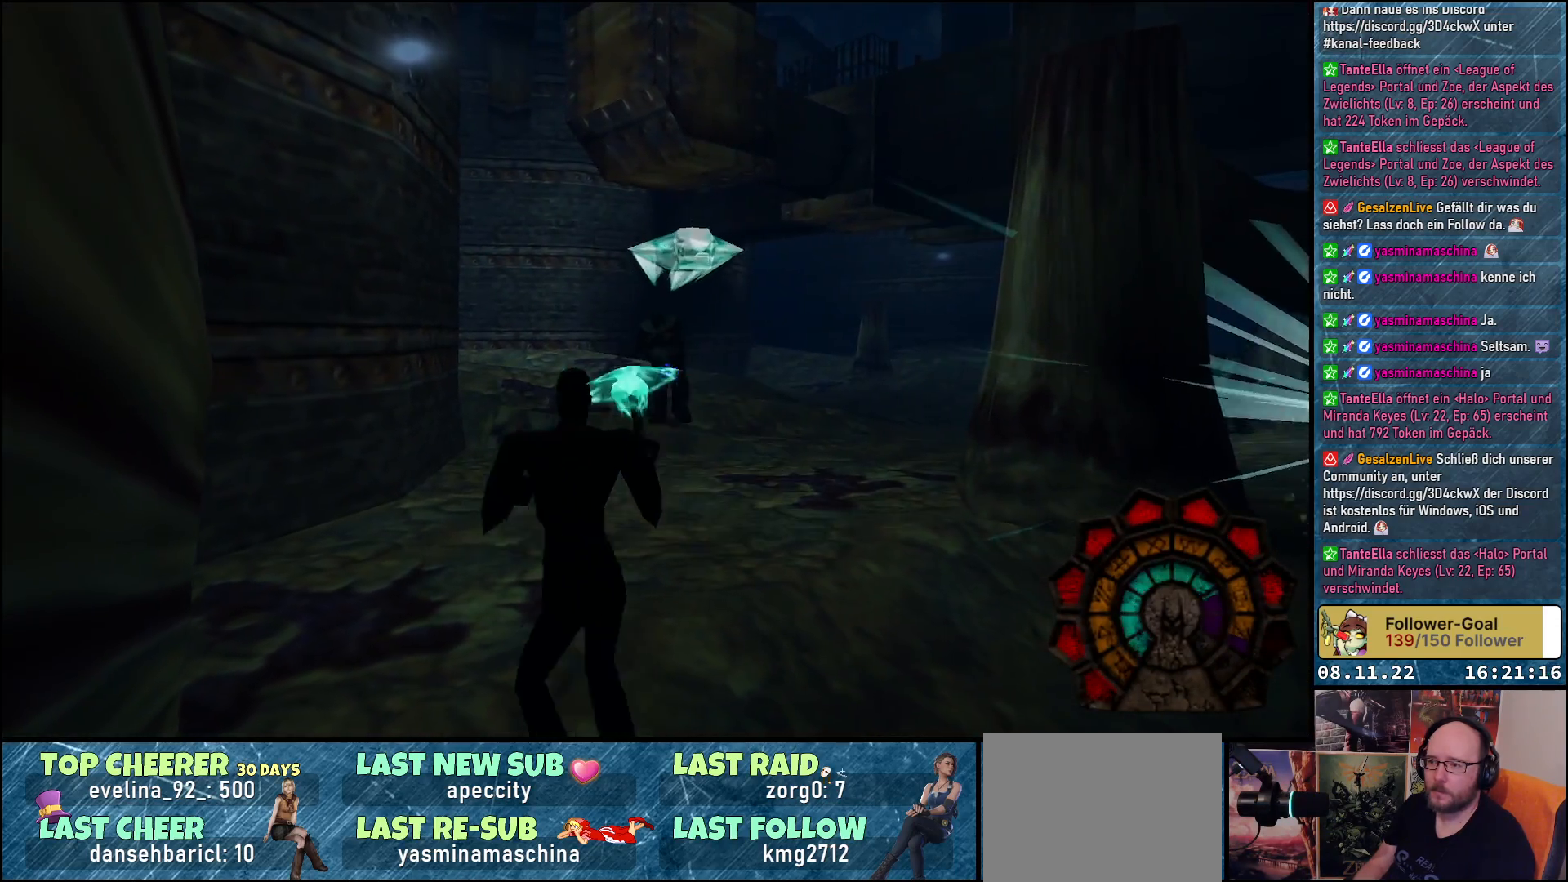
{"buttons": ["A", "R1", "DPAD_LEFT"], "left_stick": "center", "right_stick": "center", "events": [[33, "A", "up"], [100, "A", "down"]]}
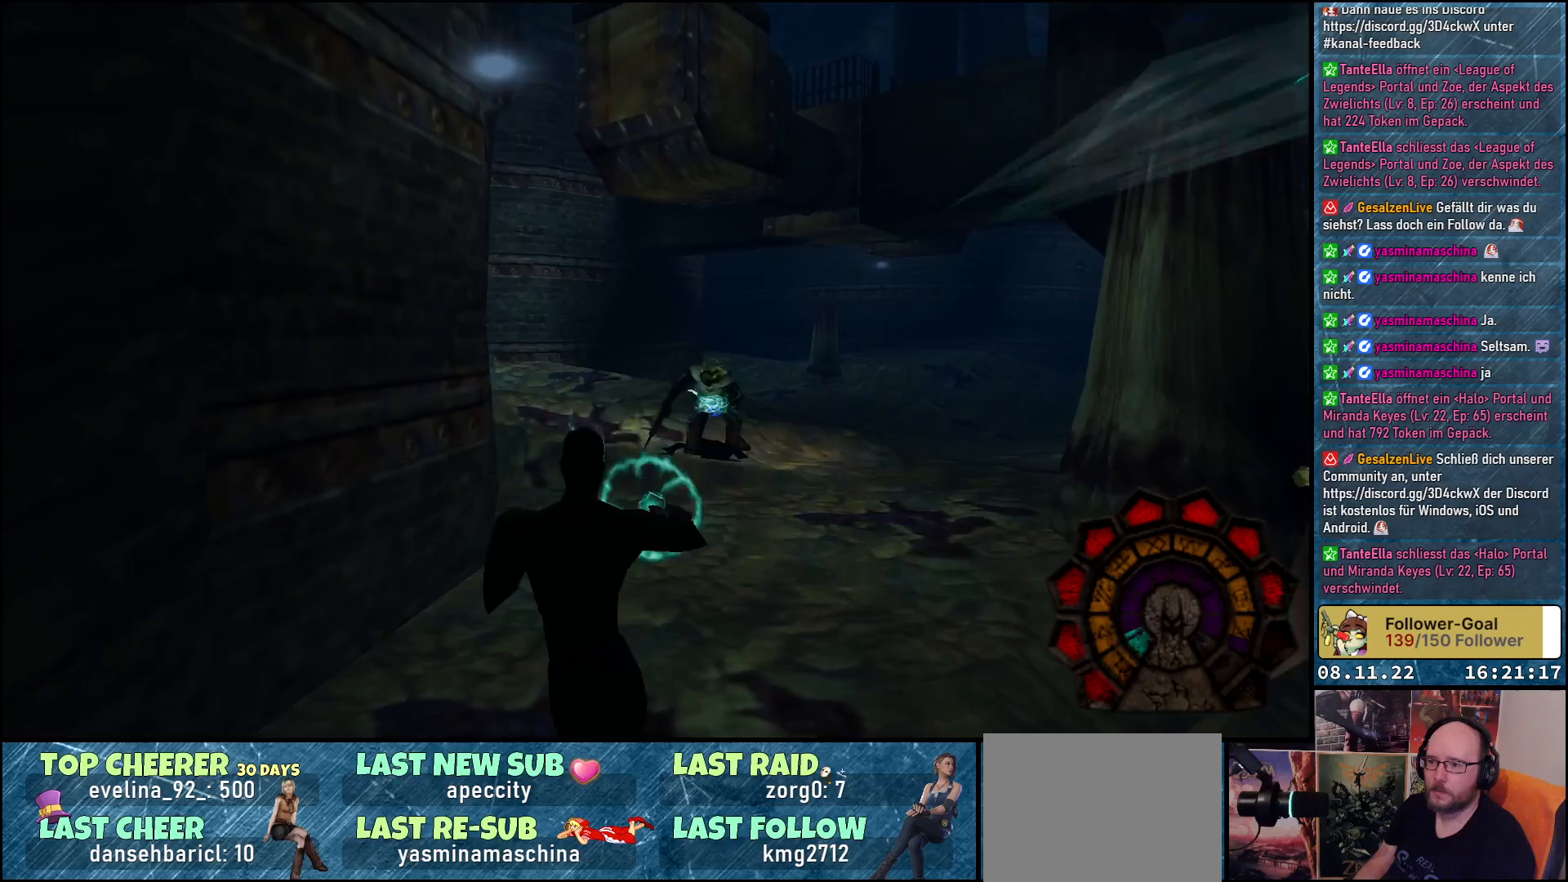
{"buttons": ["A", "R1", "DPAD_UP"], "left_stick": "center", "right_stick": "center", "events": [[67, "DPAD_LEFT", "up"], [450, "DPAD_UP", "down"]]}
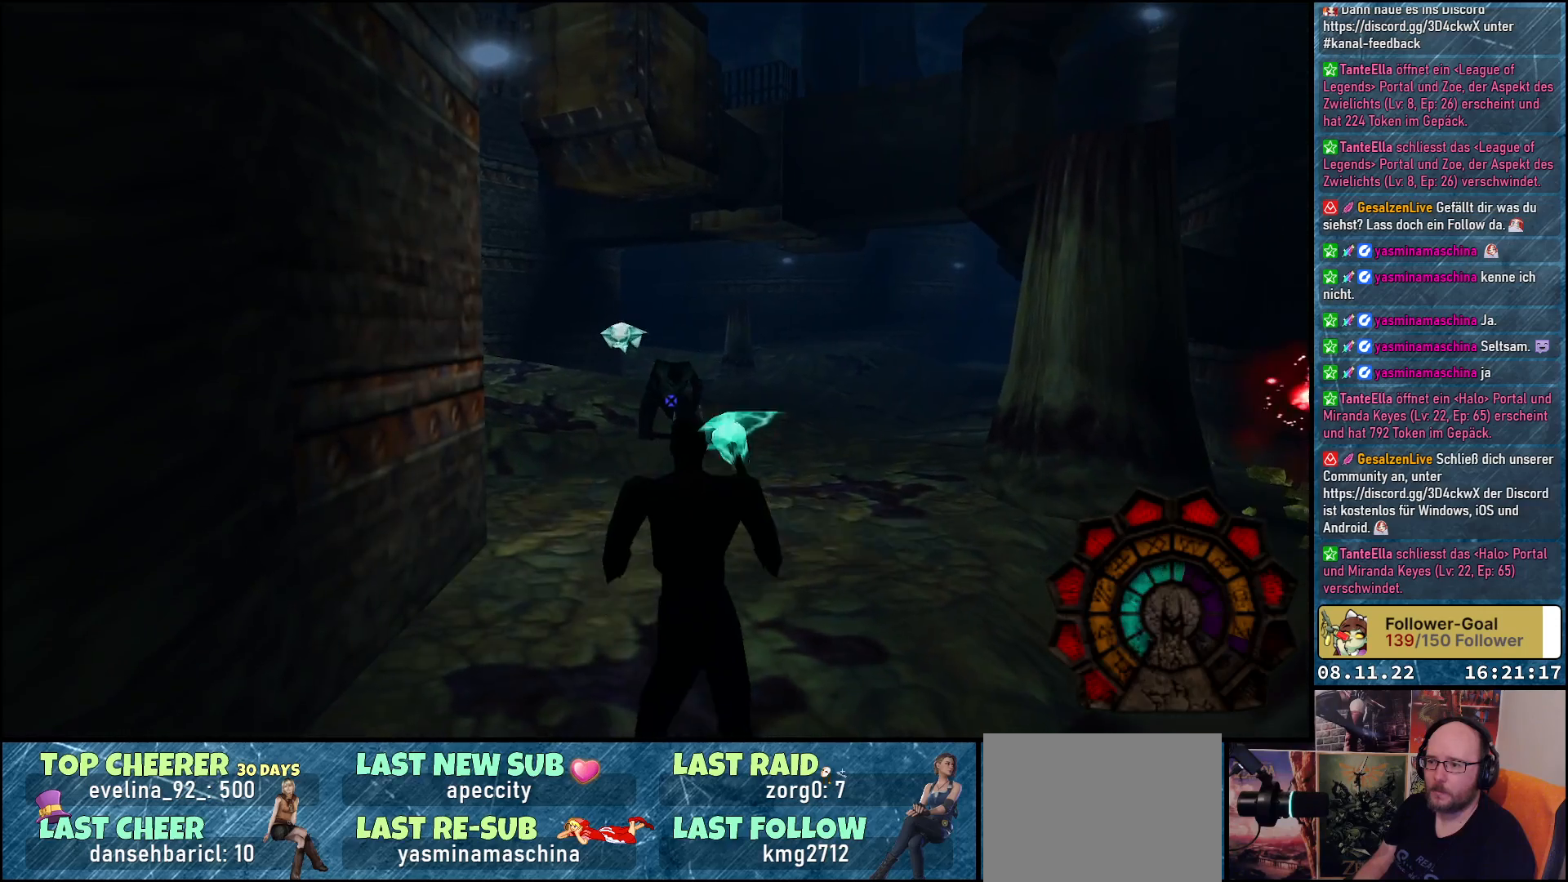
{"buttons": ["A", "R1", "DPAD_RIGHT"], "left_stick": "center", "right_stick": "center", "events": [[100, "DPAD_LEFT", "down"], [200, "A", "up"], [250, "DPAD_LEFT", "up"], [283, "A", "down"], [300, "DPAD_UP", "up"], [417, "DPAD_RIGHT", "down"]]}